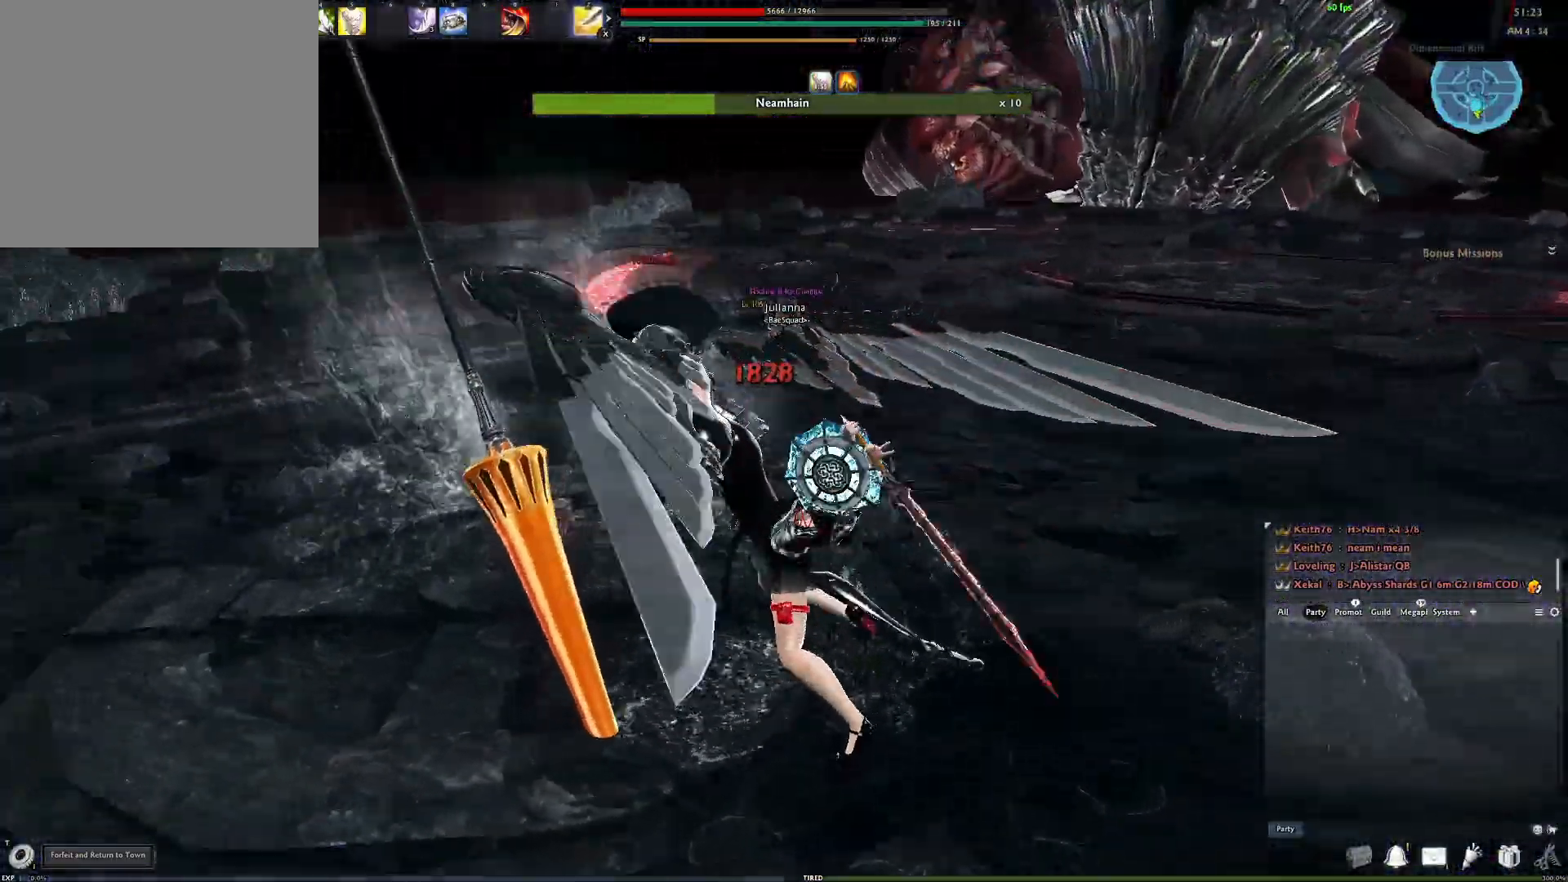
Gameplay with a controller (Xbox layout); each line is a JSON object with the inputs held at the frame after it. "events" lists button and stick changes between this image and that frame as [ms after this image, input, new state], when the widget could be followed in between.
{"buttons": [], "left_stick": "center", "right_stick": "left", "events": [[17, "right_stick", "center"], [217, "Y", "down"], [300, "Y", "up"], [417, "right_stick", "left"]]}
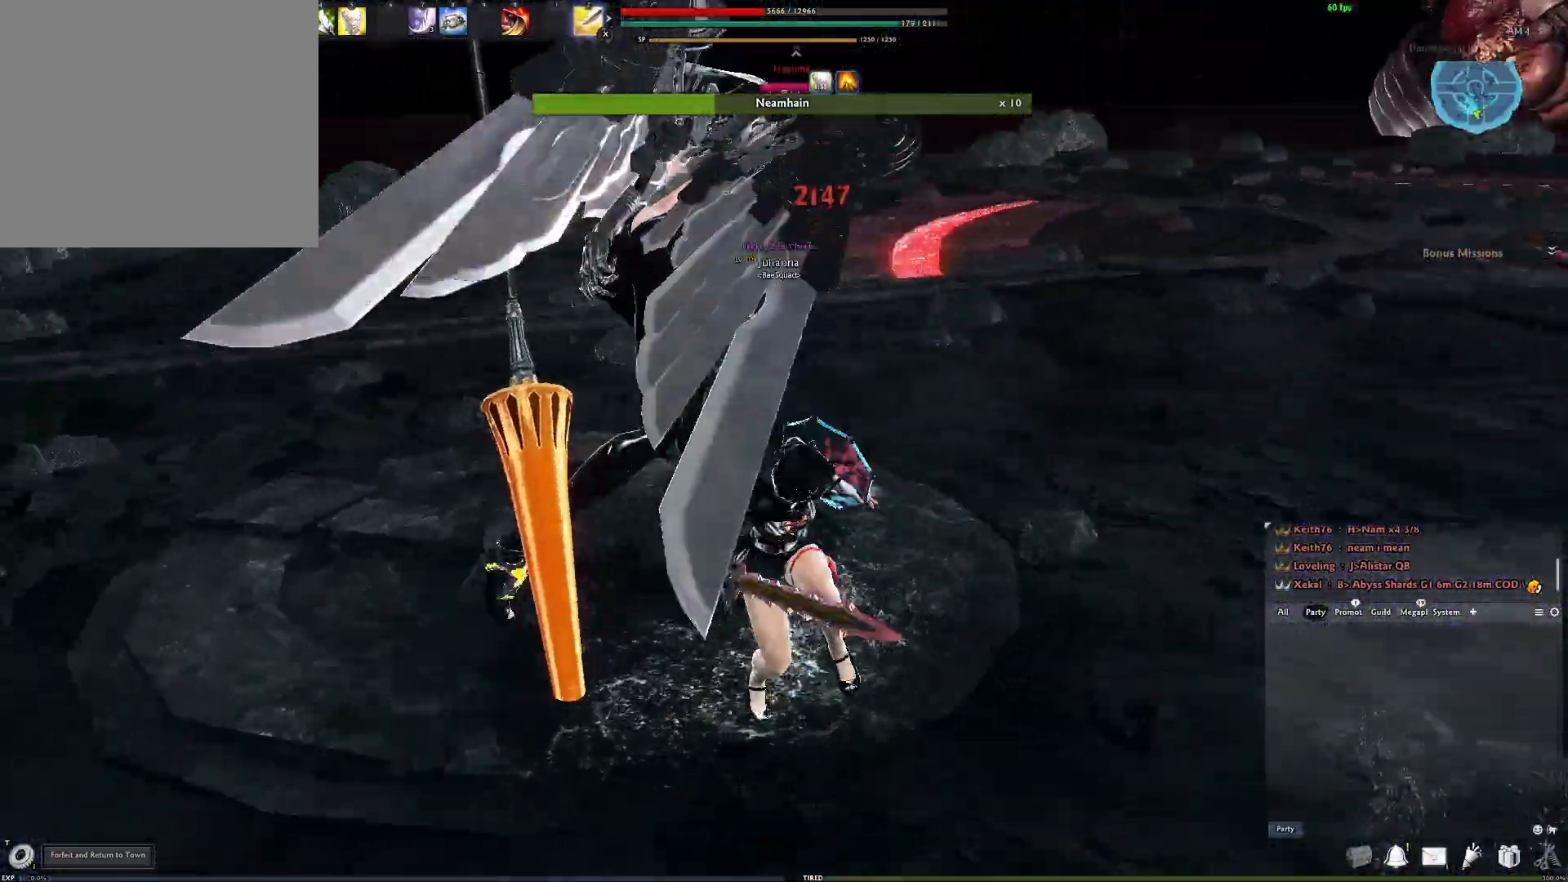
{"buttons": ["R2"], "left_stick": "center", "right_stick": "center", "events": [[50, "right_stick", "center"], [300, "R2", "down"], [300, "right_stick", "left"], [417, "R2", "up"], [417, "right_stick", "center"], [483, "R2", "down"]]}
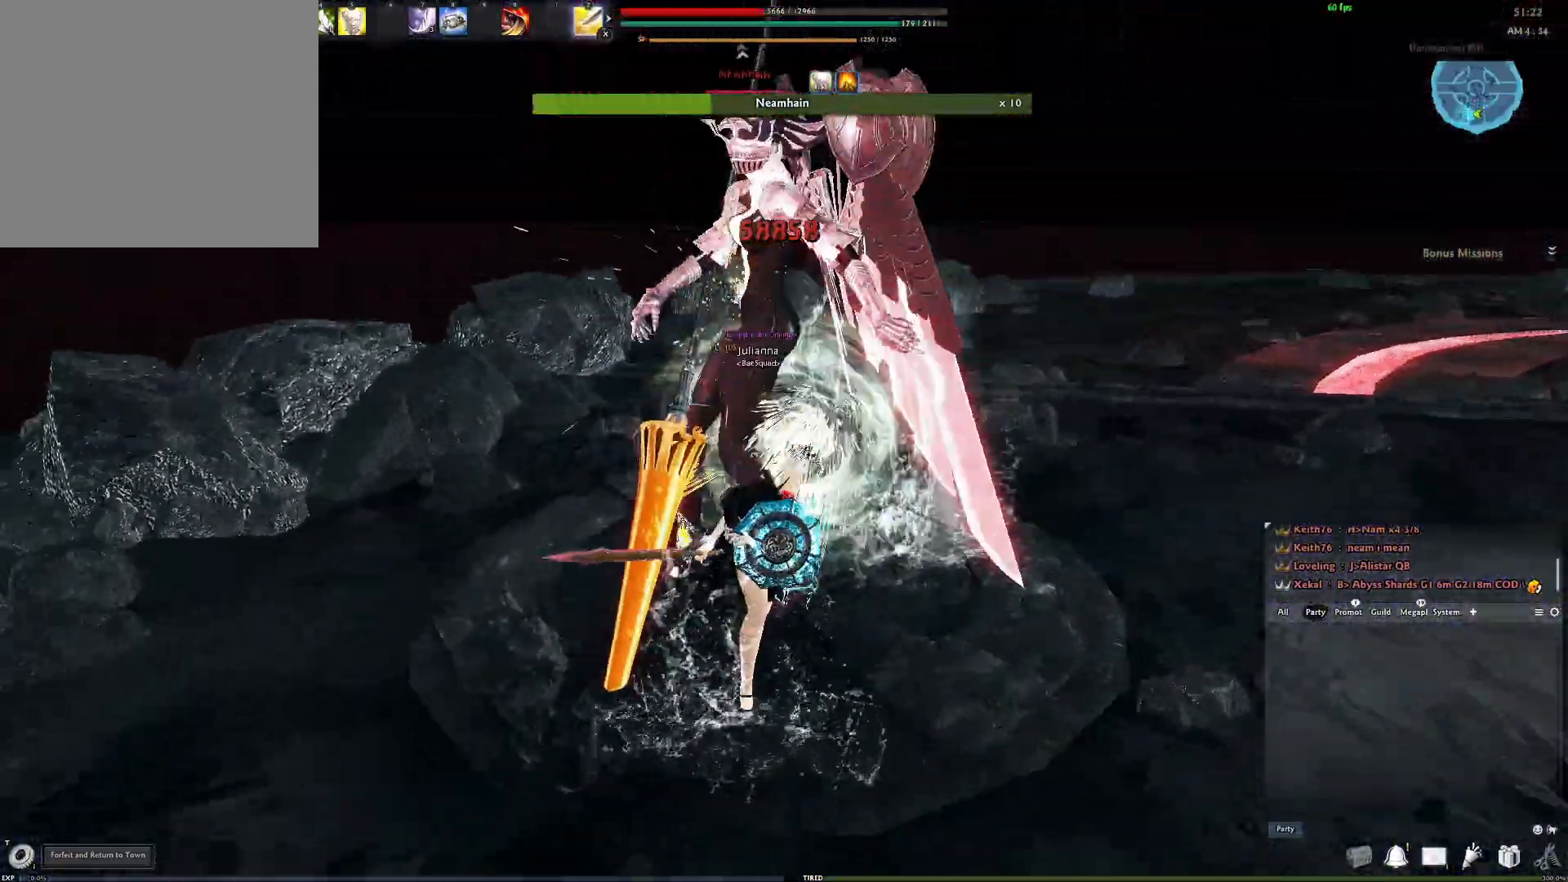
{"buttons": [], "left_stick": "center", "right_stick": "center", "events": [[83, "R2", "up"], [150, "R2", "down"], [250, "R2", "up"], [283, "R2", "down"], [383, "R2", "up"]]}
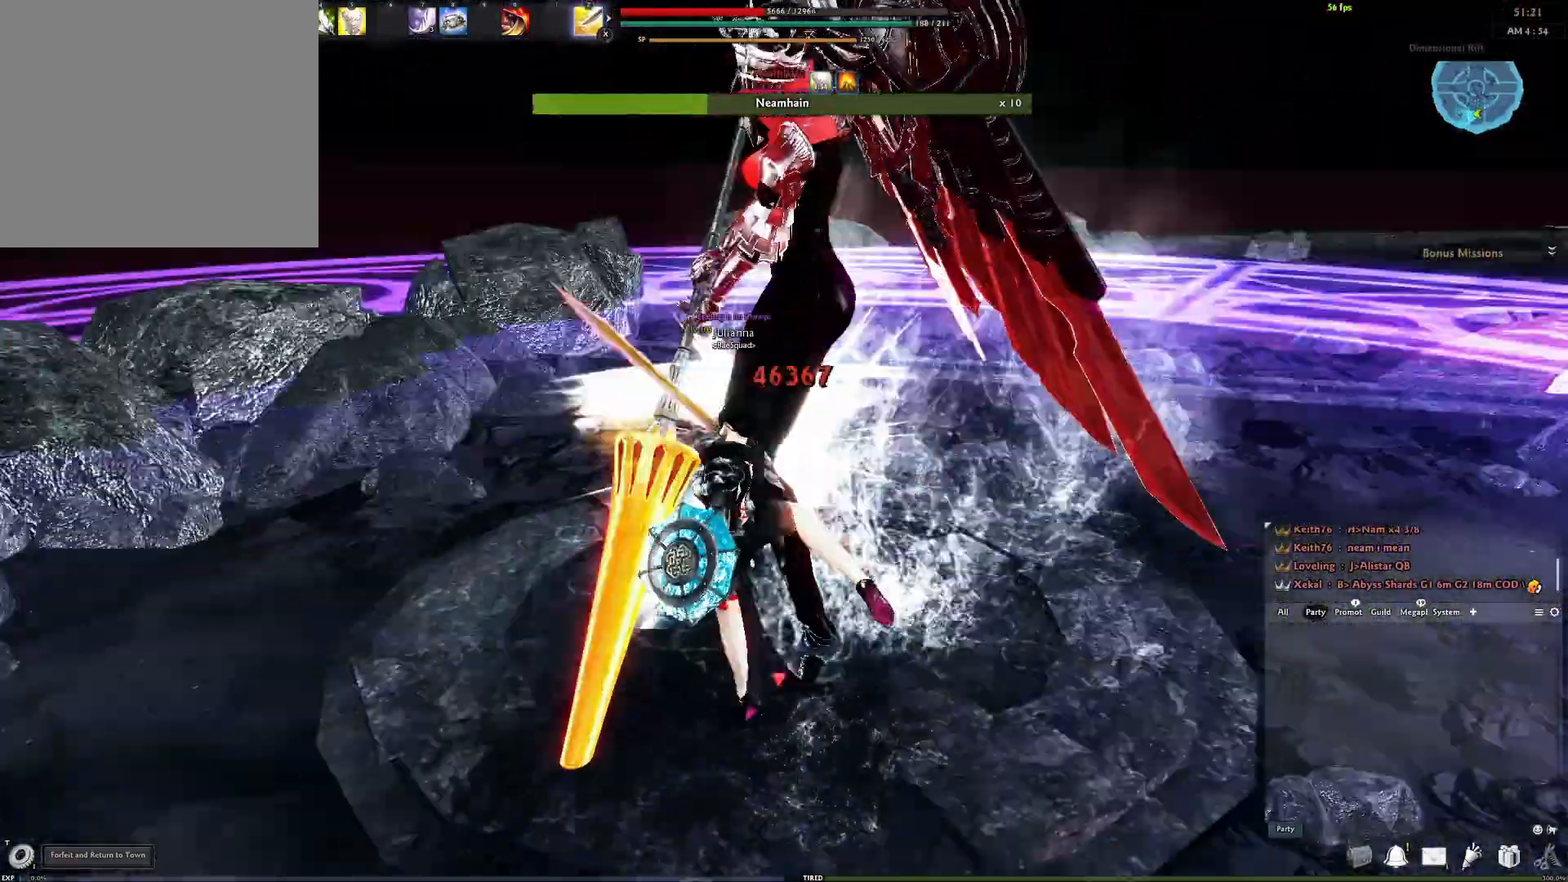
{"buttons": [], "left_stick": "center", "right_stick": "right", "events": [[17, "R3", "down"], [117, "R3", "up"], [167, "R3", "down"], [283, "R3", "up"], [300, "right_stick", "down-right"], [467, "right_stick", "right"]]}
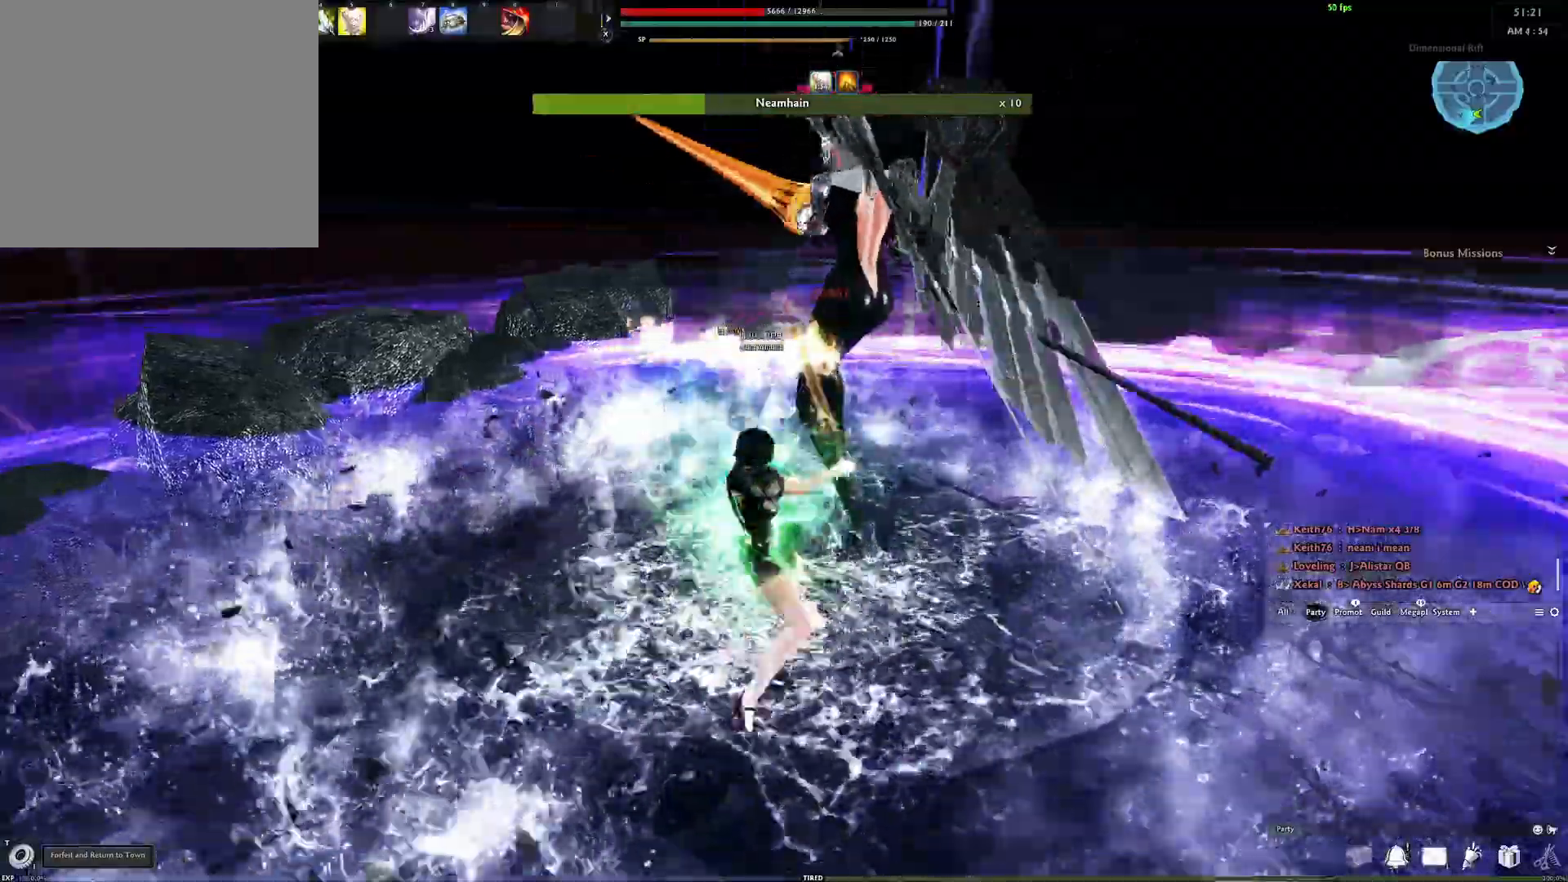
{"buttons": ["Y"], "left_stick": "center", "right_stick": "right", "events": [[67, "Y", "down"], [117, "right_stick", "center"], [200, "Y", "up"], [267, "Y", "down"], [350, "Y", "up"], [450, "Y", "down"], [450, "right_stick", "right"]]}
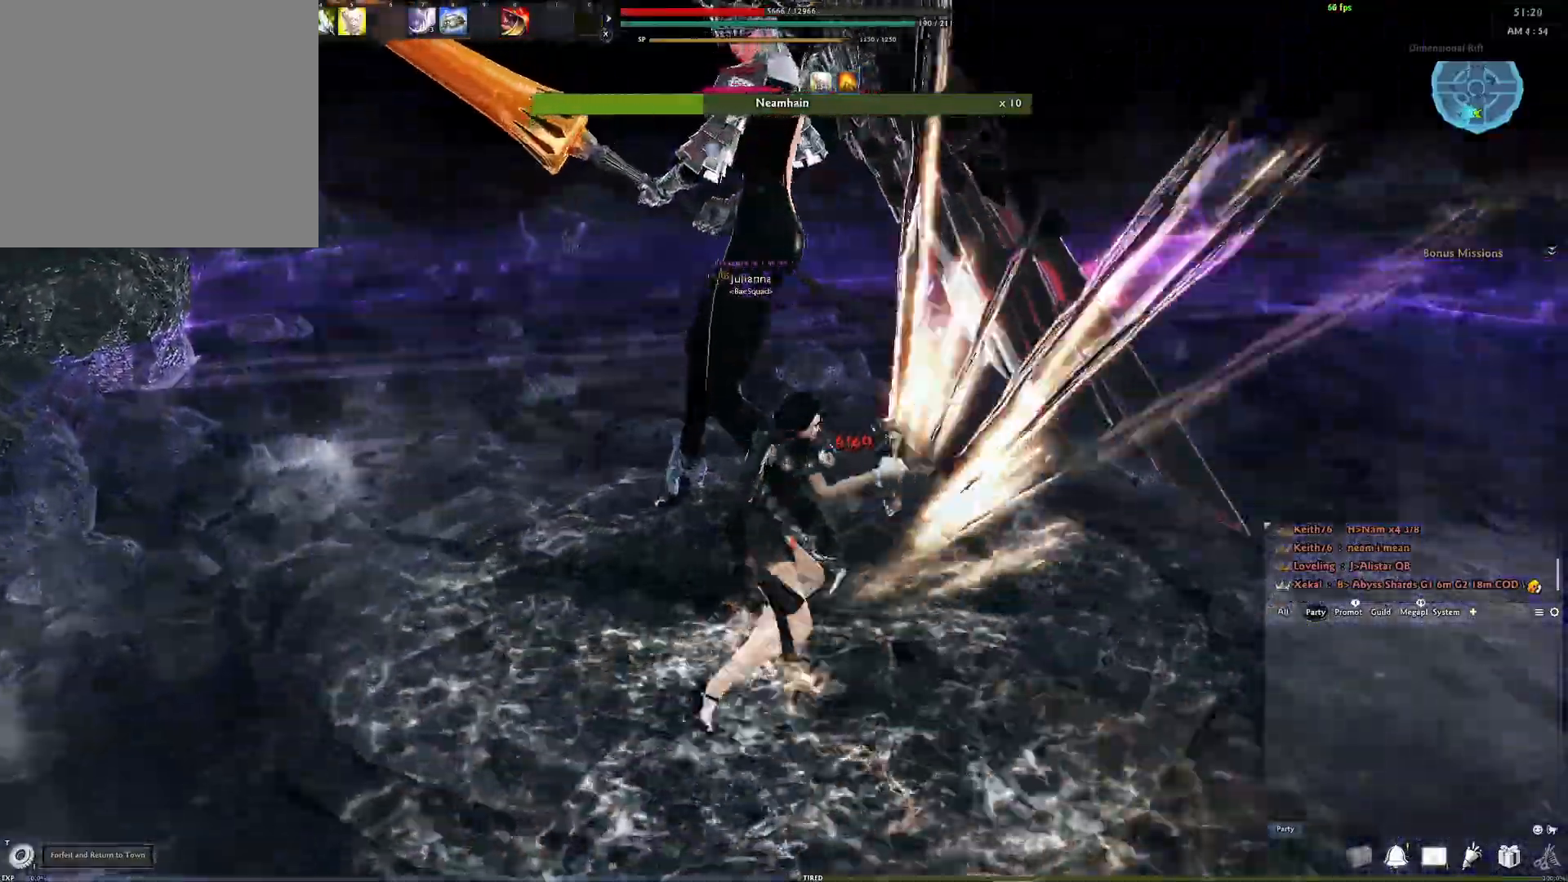
{"buttons": ["Y"], "left_stick": "down", "right_stick": "center", "events": [[17, "right_stick", "center"], [33, "Y", "up"], [117, "Y", "down"], [200, "Y", "up"], [233, "right_stick", "right"], [283, "Y", "down"], [367, "Y", "up"], [417, "left_stick", "down"], [450, "Y", "down"], [500, "right_stick", "center"]]}
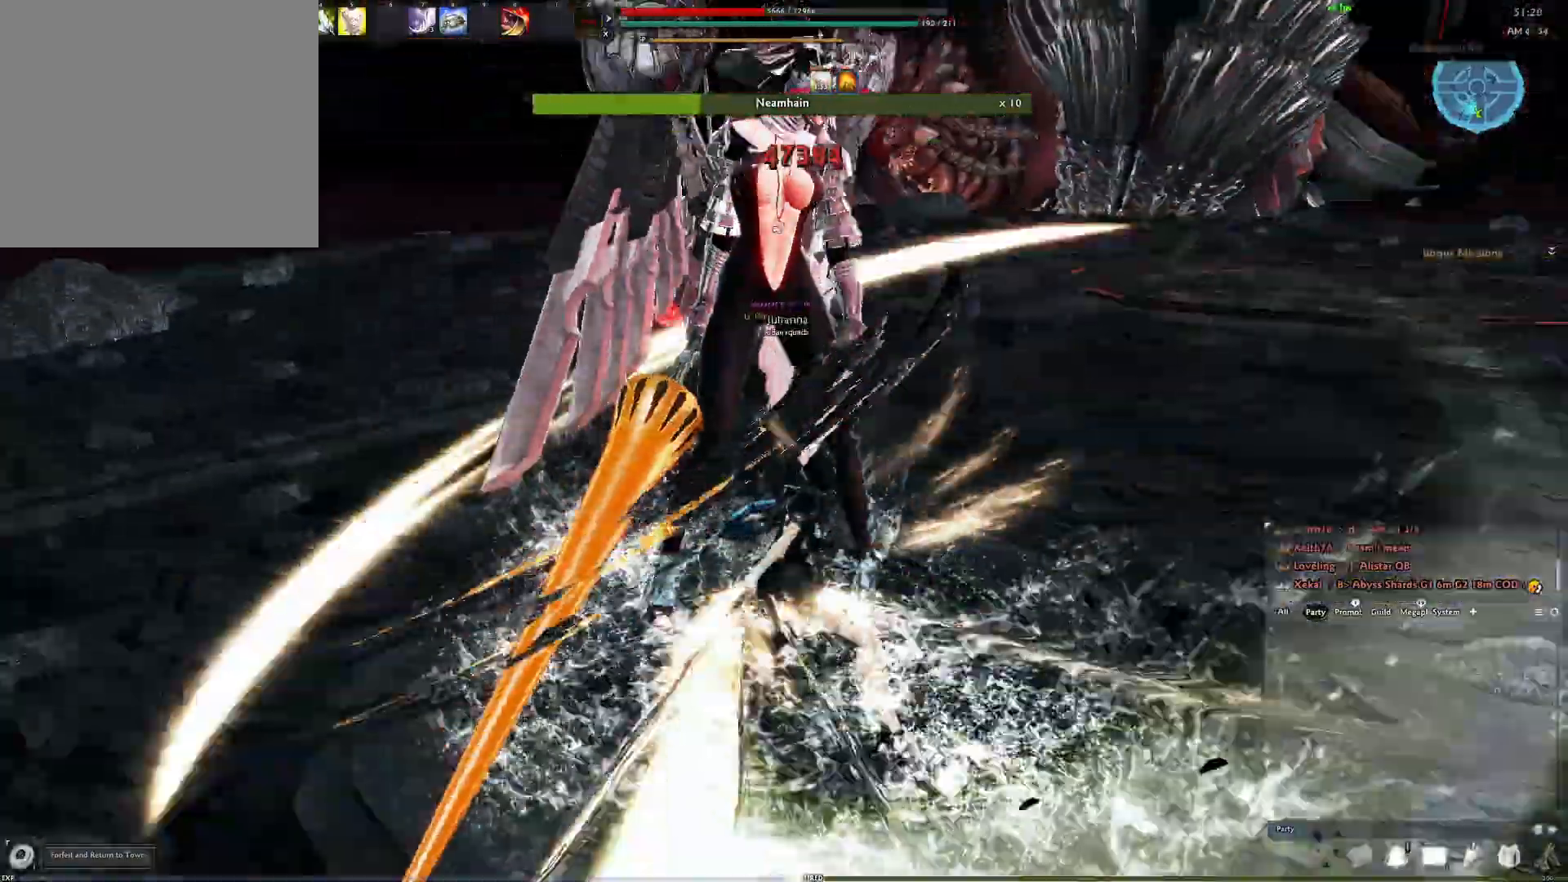
{"buttons": ["Y"], "left_stick": "center", "right_stick": "center", "events": [[33, "Y", "up"], [117, "Y", "down"], [183, "Y", "up"], [283, "Y", "down"], [350, "Y", "up"], [433, "Y", "down"], [450, "left_stick", "center"]]}
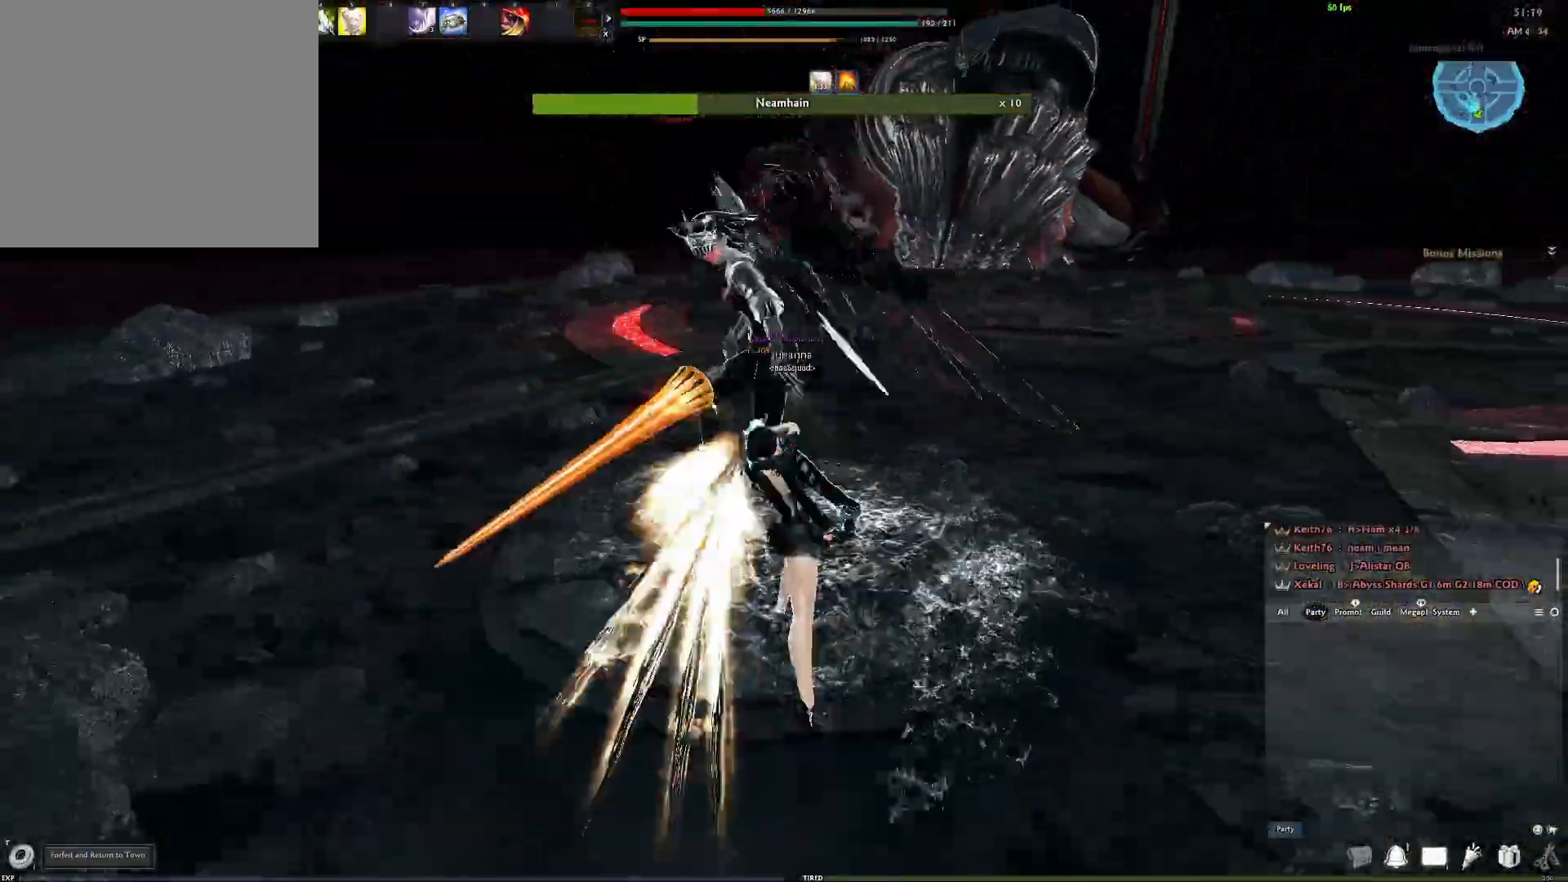
{"buttons": [], "left_stick": "center", "right_stick": "left", "events": [[17, "Y", "up"], [383, "X", "down"], [417, "right_stick", "left"], [483, "X", "up"]]}
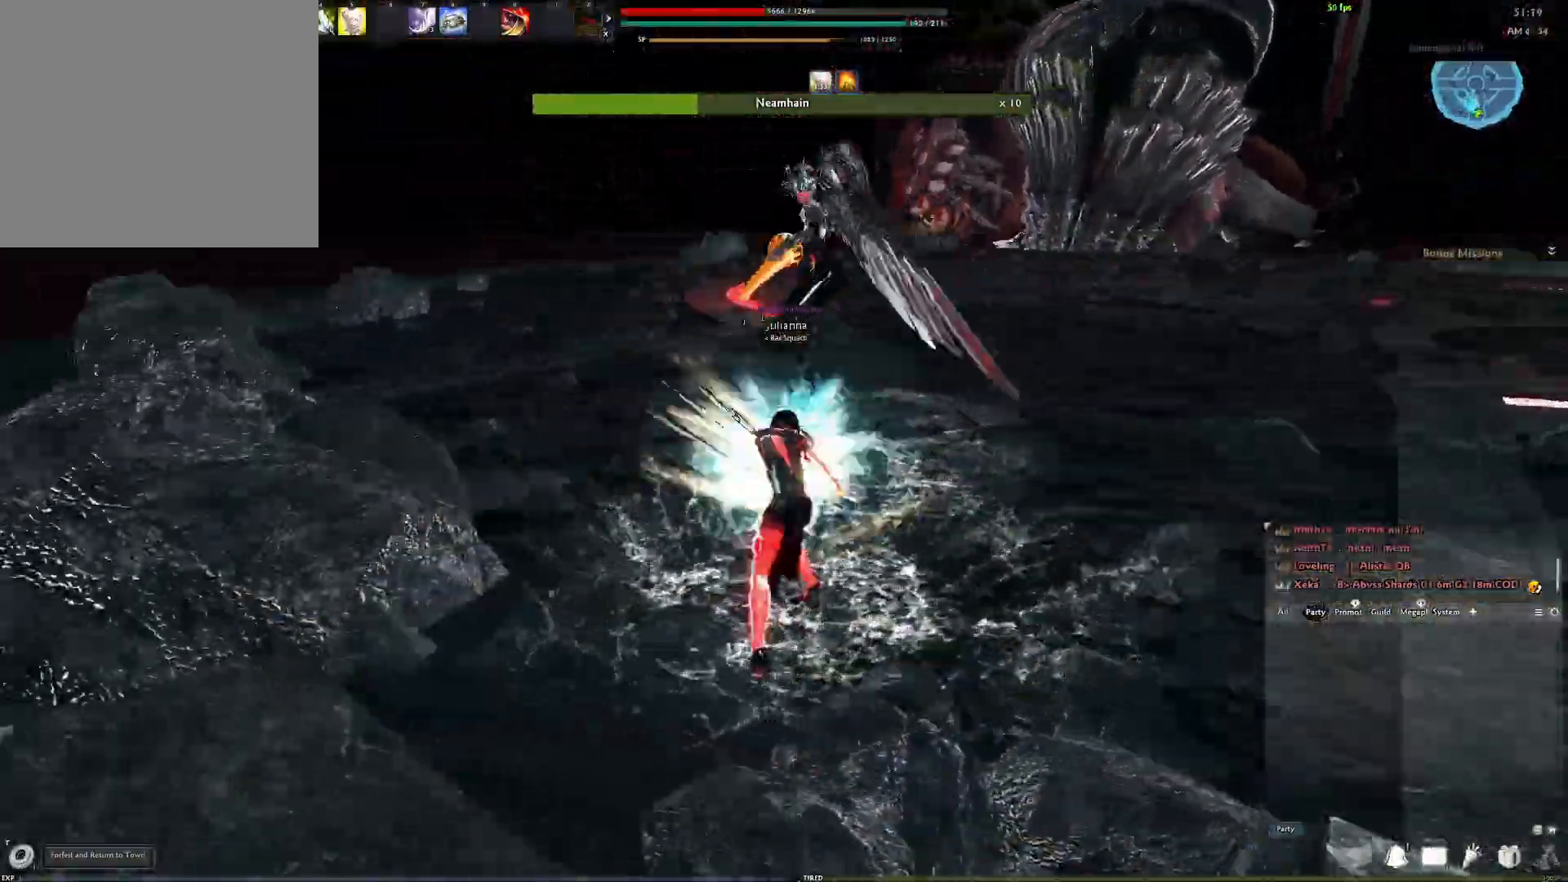
{"buttons": ["A"], "left_stick": "center", "right_stick": "center", "events": [[83, "right_stick", "center"], [450, "A", "down"]]}
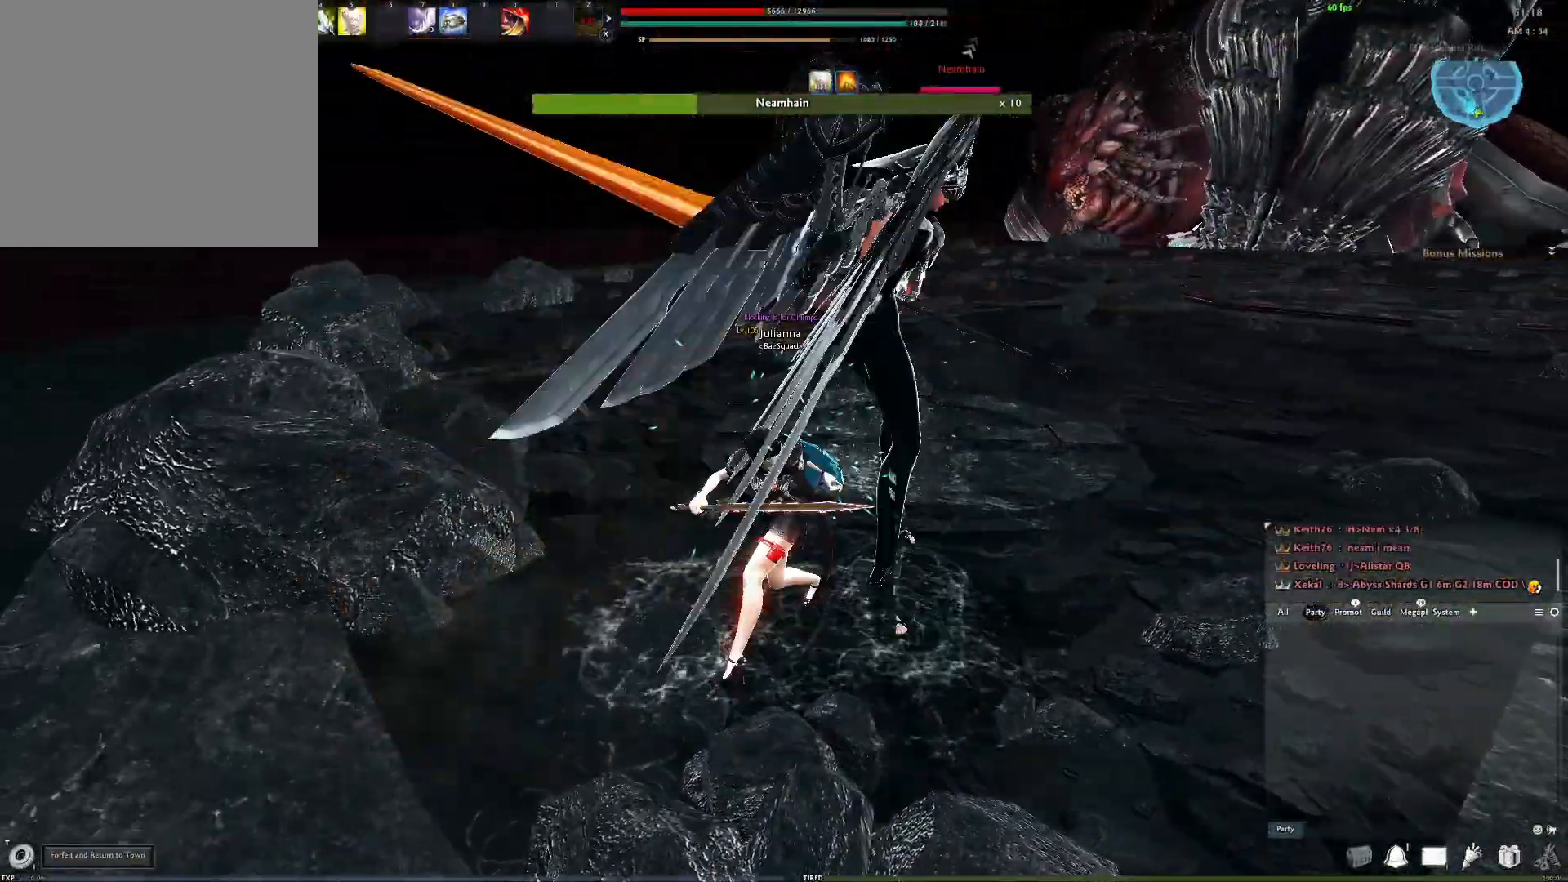
{"buttons": [], "left_stick": "center", "right_stick": "right", "events": [[217, "A", "up"], [317, "Y", "down"], [433, "Y", "up"], [483, "right_stick", "right"]]}
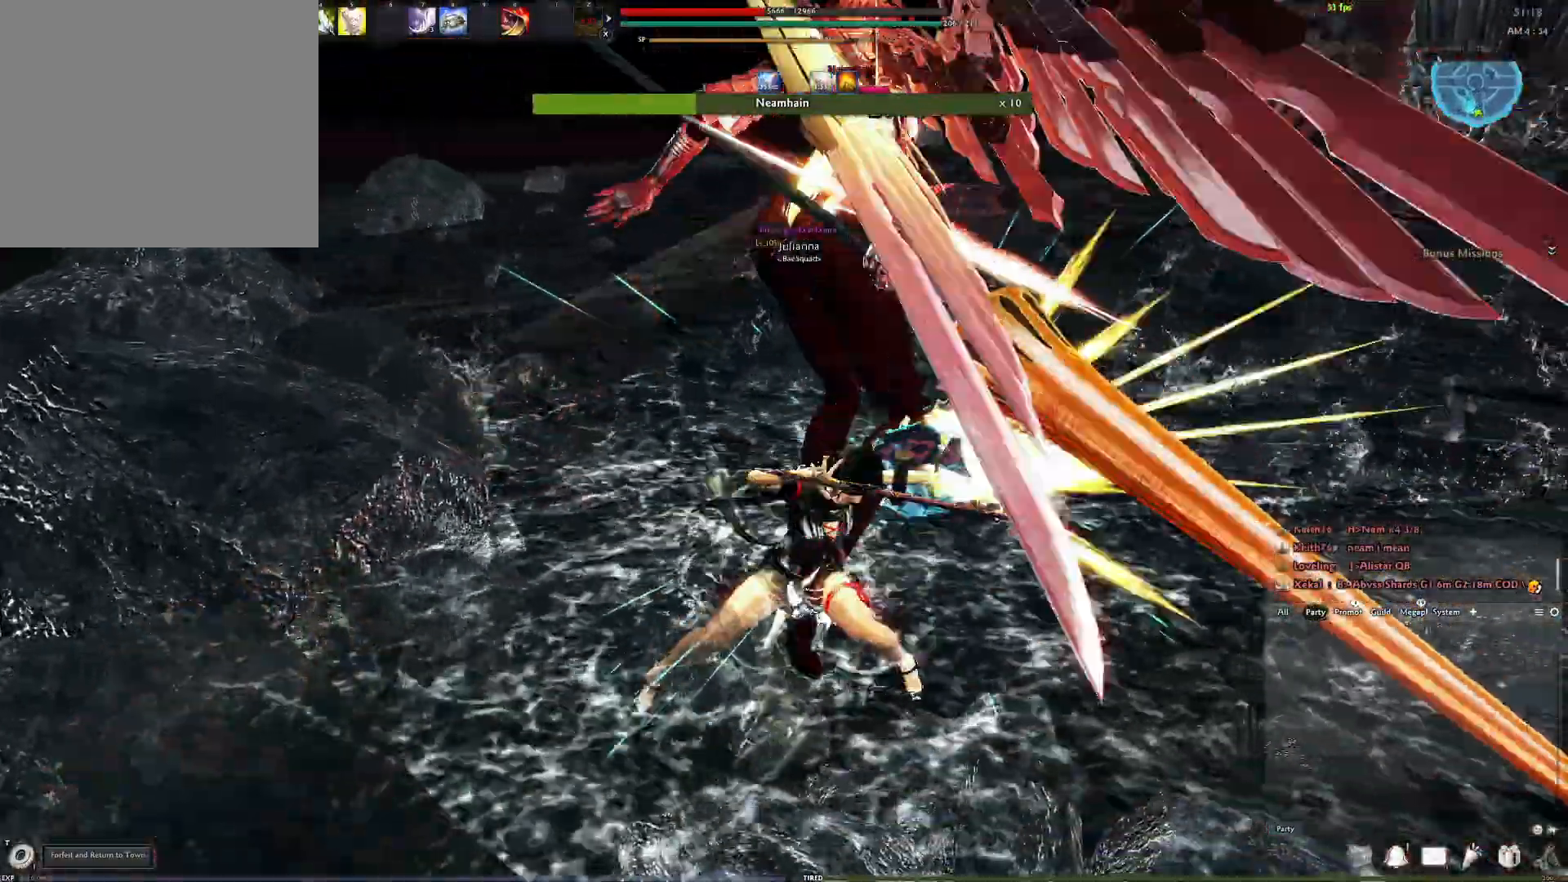
{"buttons": ["A"], "left_stick": "center", "right_stick": "center", "events": [[100, "right_stick", "center"], [417, "A", "down"]]}
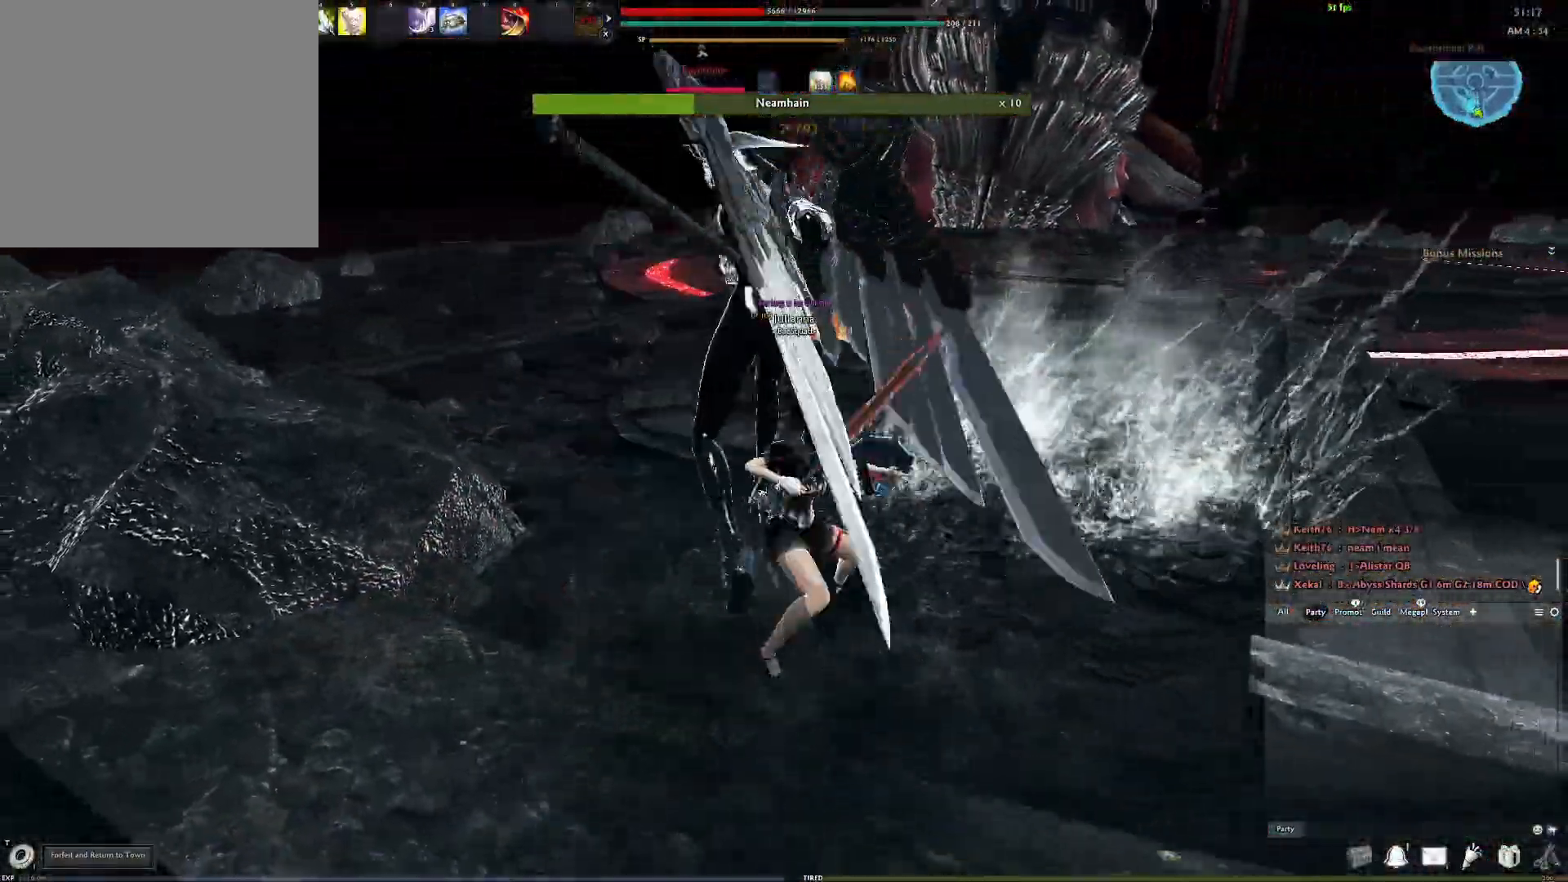
{"buttons": [], "left_stick": "center", "right_stick": "center", "events": [[283, "A", "up"], [333, "Y", "down"], [433, "Y", "up"]]}
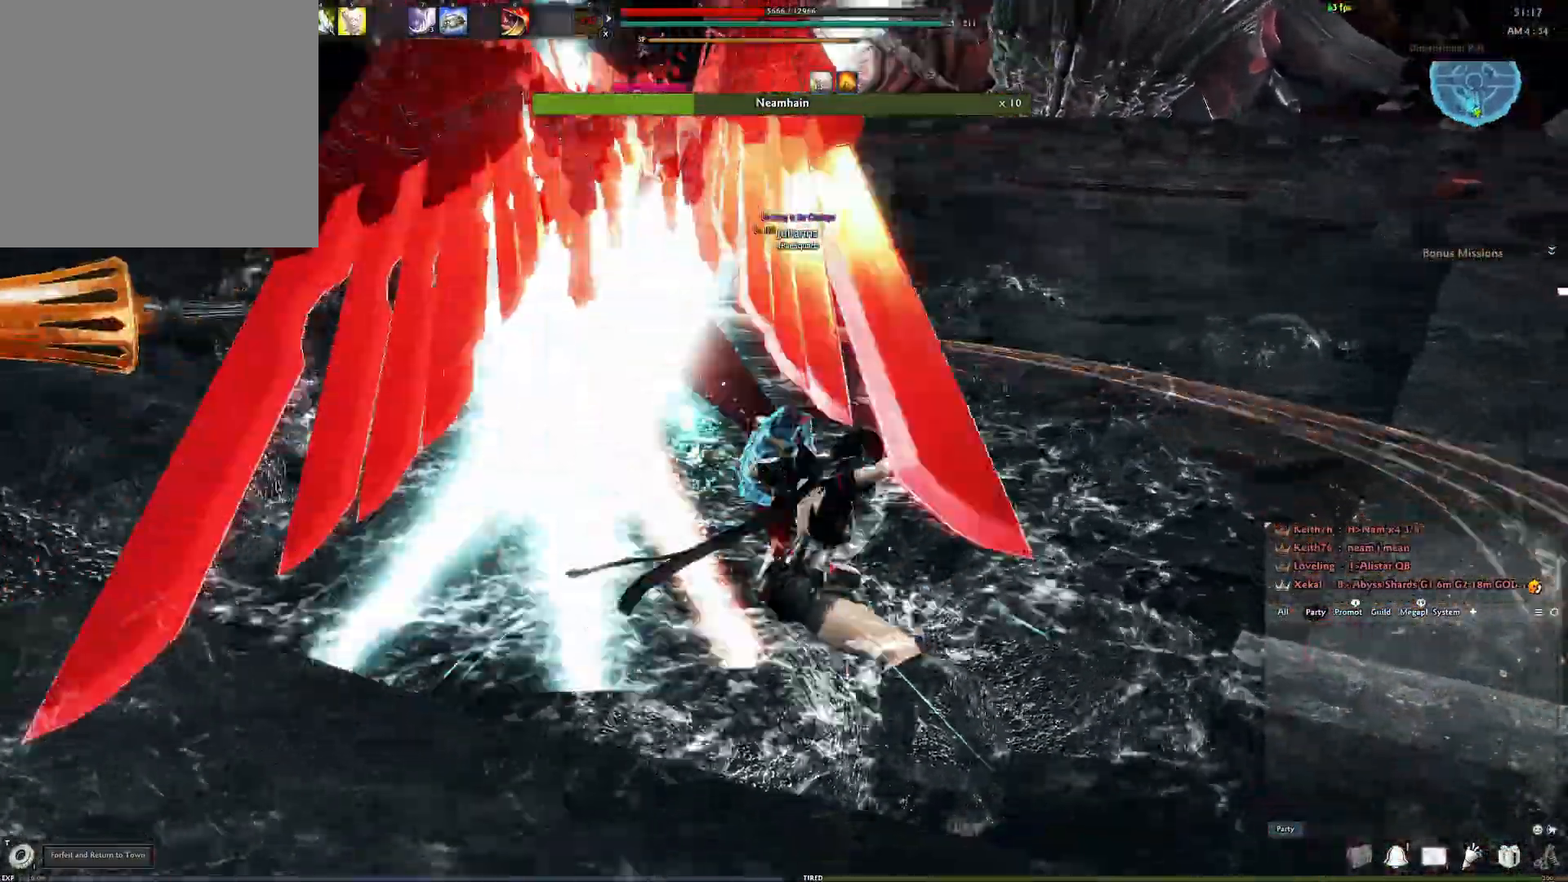
{"buttons": [], "left_stick": "center", "right_stick": "center", "events": [[17, "Y", "down"], [67, "right_stick", "left"], [100, "Y", "up"], [233, "right_stick", "center"], [283, "right_stick", "left"], [467, "right_stick", "center"]]}
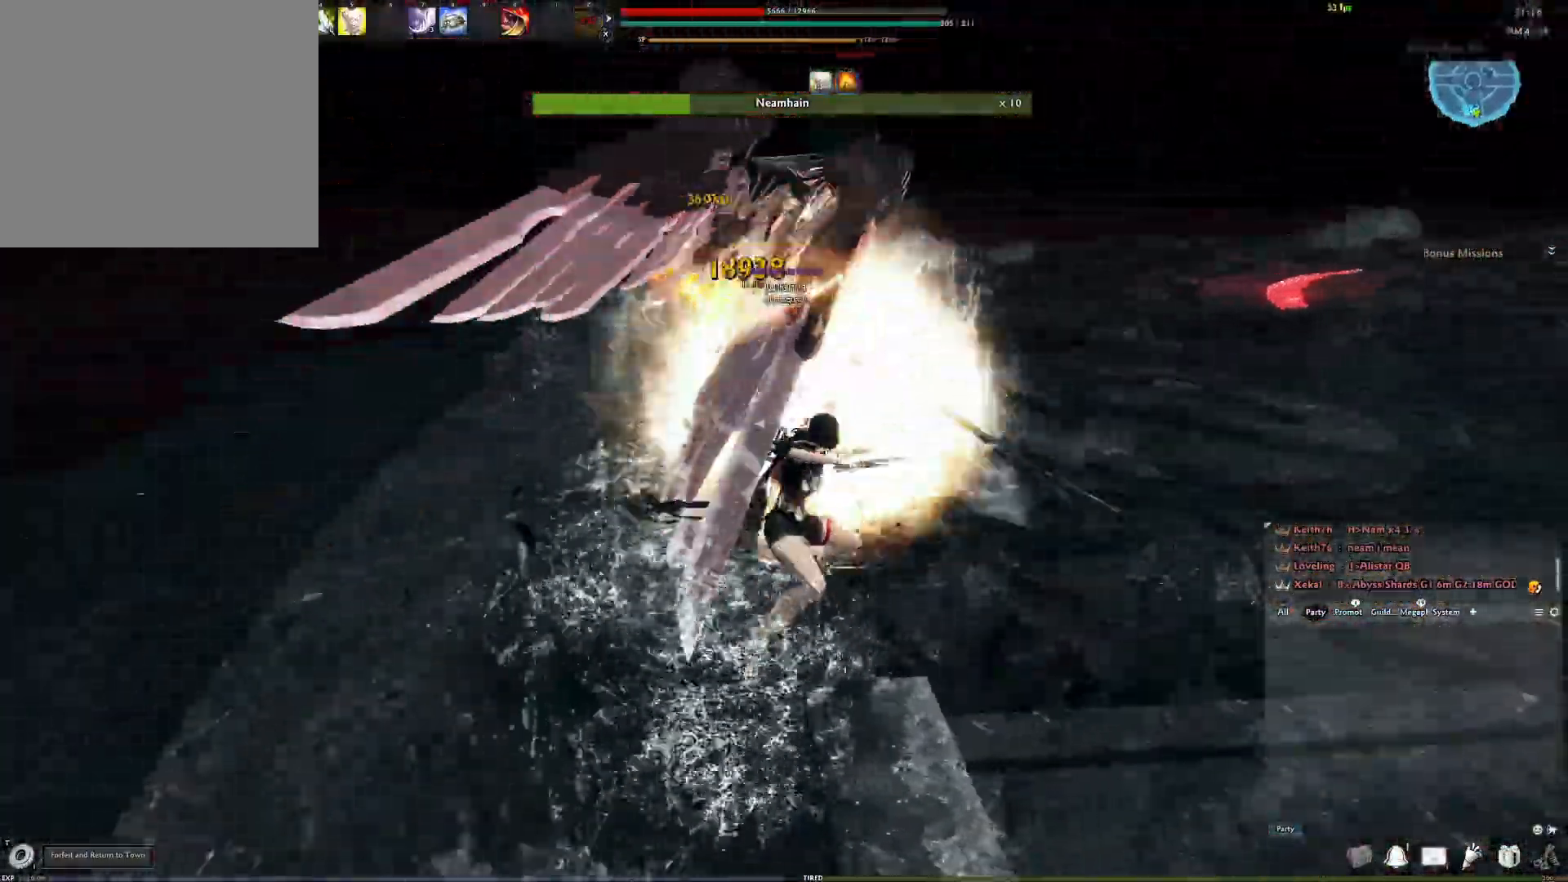
{"buttons": ["A"], "left_stick": "center", "right_stick": "center", "events": [[133, "A", "down"]]}
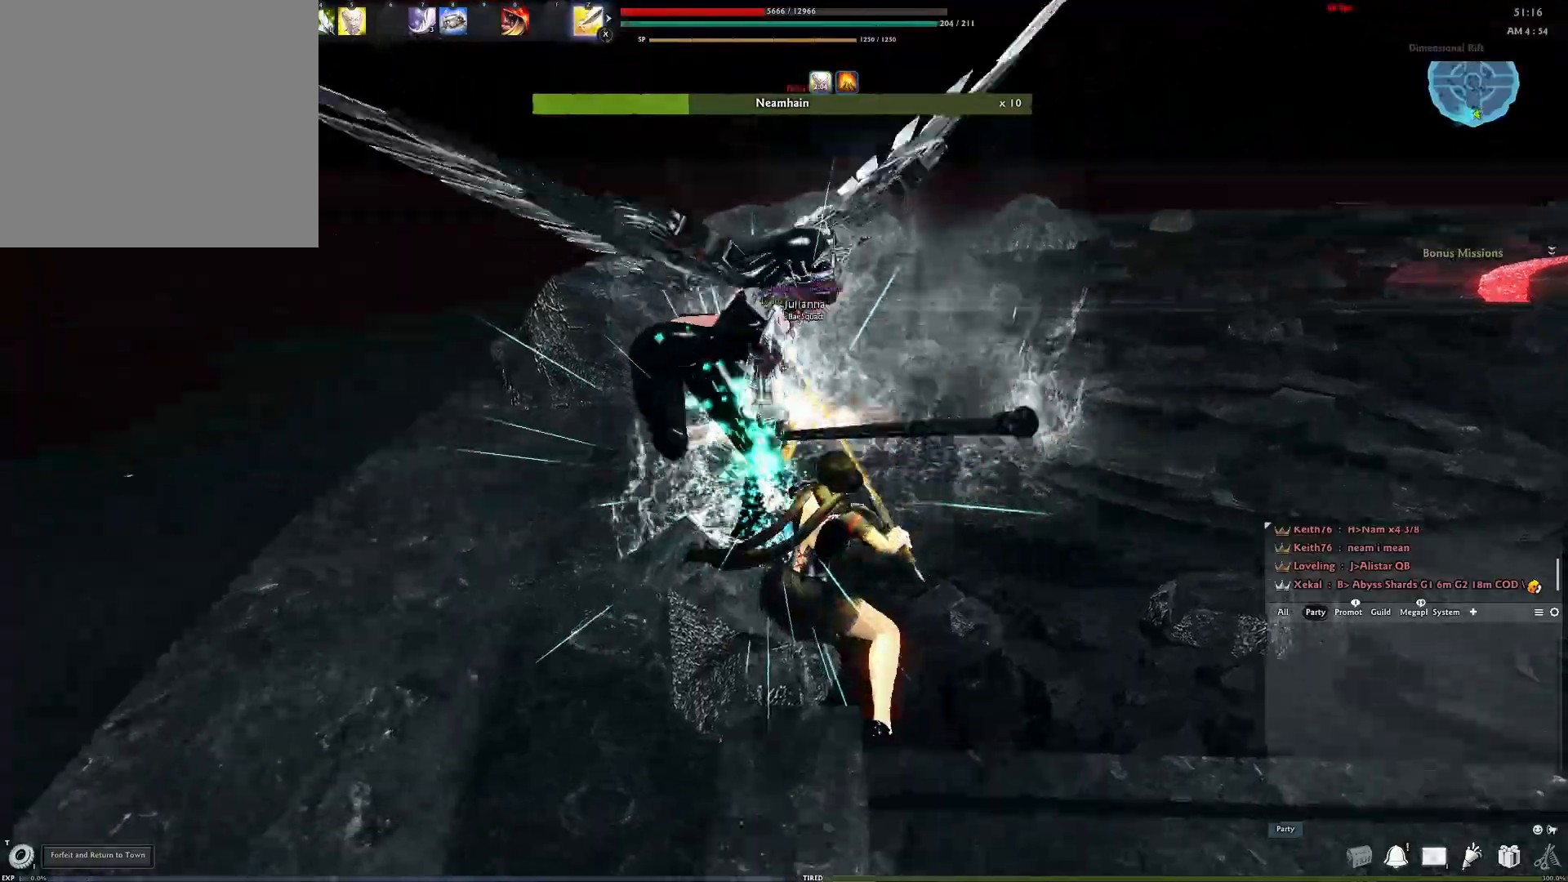
{"buttons": [], "left_stick": "center", "right_stick": "center", "events": [[17, "A", "up"], [83, "Y", "down"], [183, "Y", "up"], [250, "Y", "down"], [333, "Y", "up"], [383, "Y", "down"], [500, "Y", "up"]]}
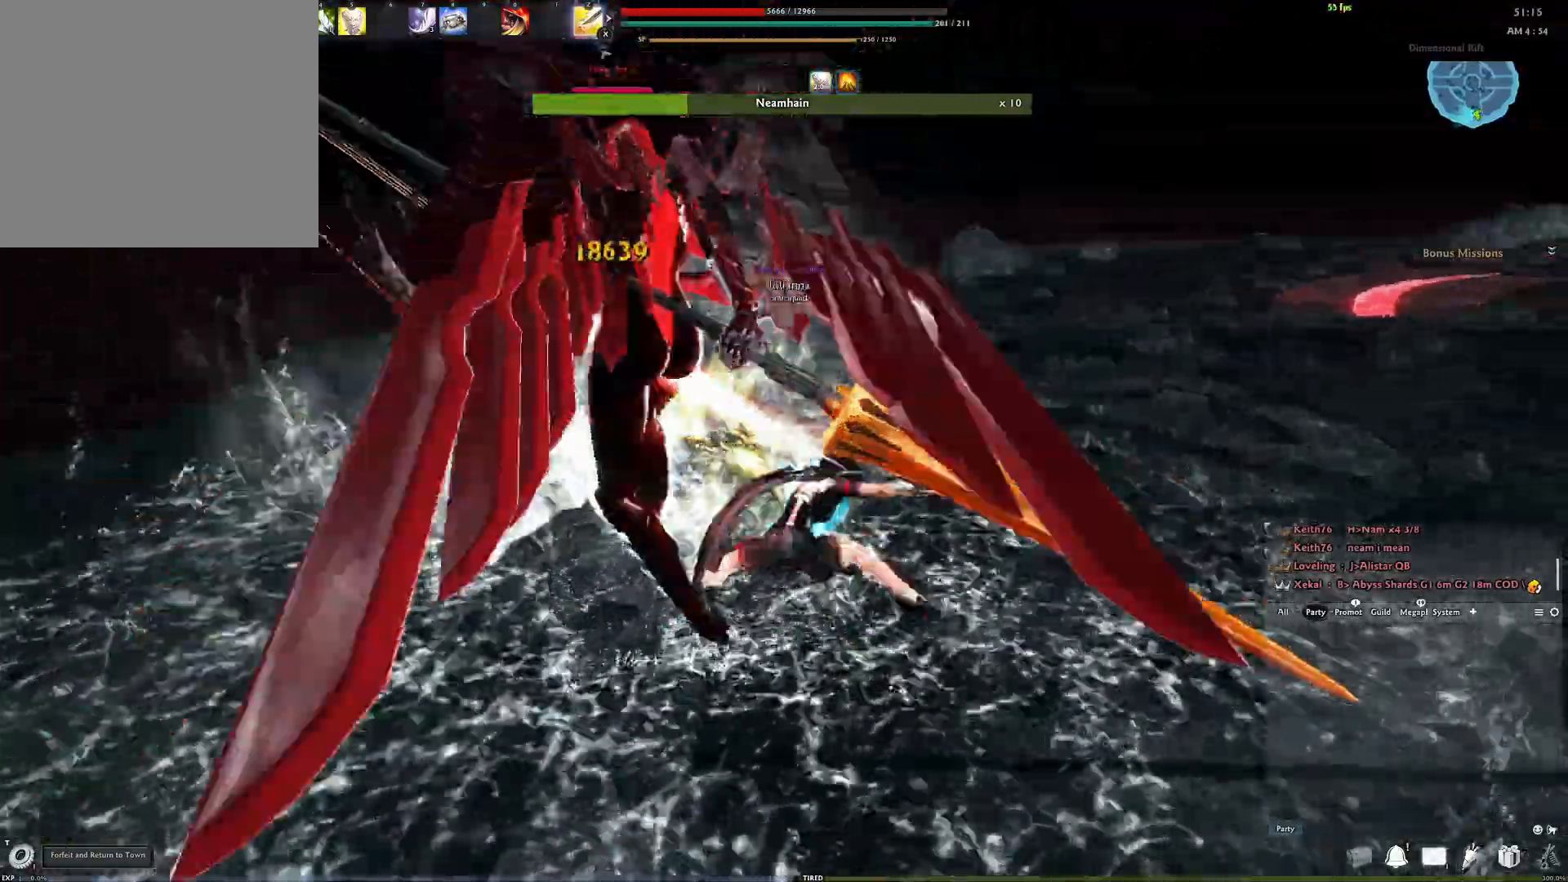
{"buttons": ["R2"], "left_stick": "center", "right_stick": "left", "events": [[17, "right_stick", "left"], [217, "right_stick", "center"], [250, "R2", "down"], [350, "R2", "up"], [433, "R2", "down"], [450, "right_stick", "left"]]}
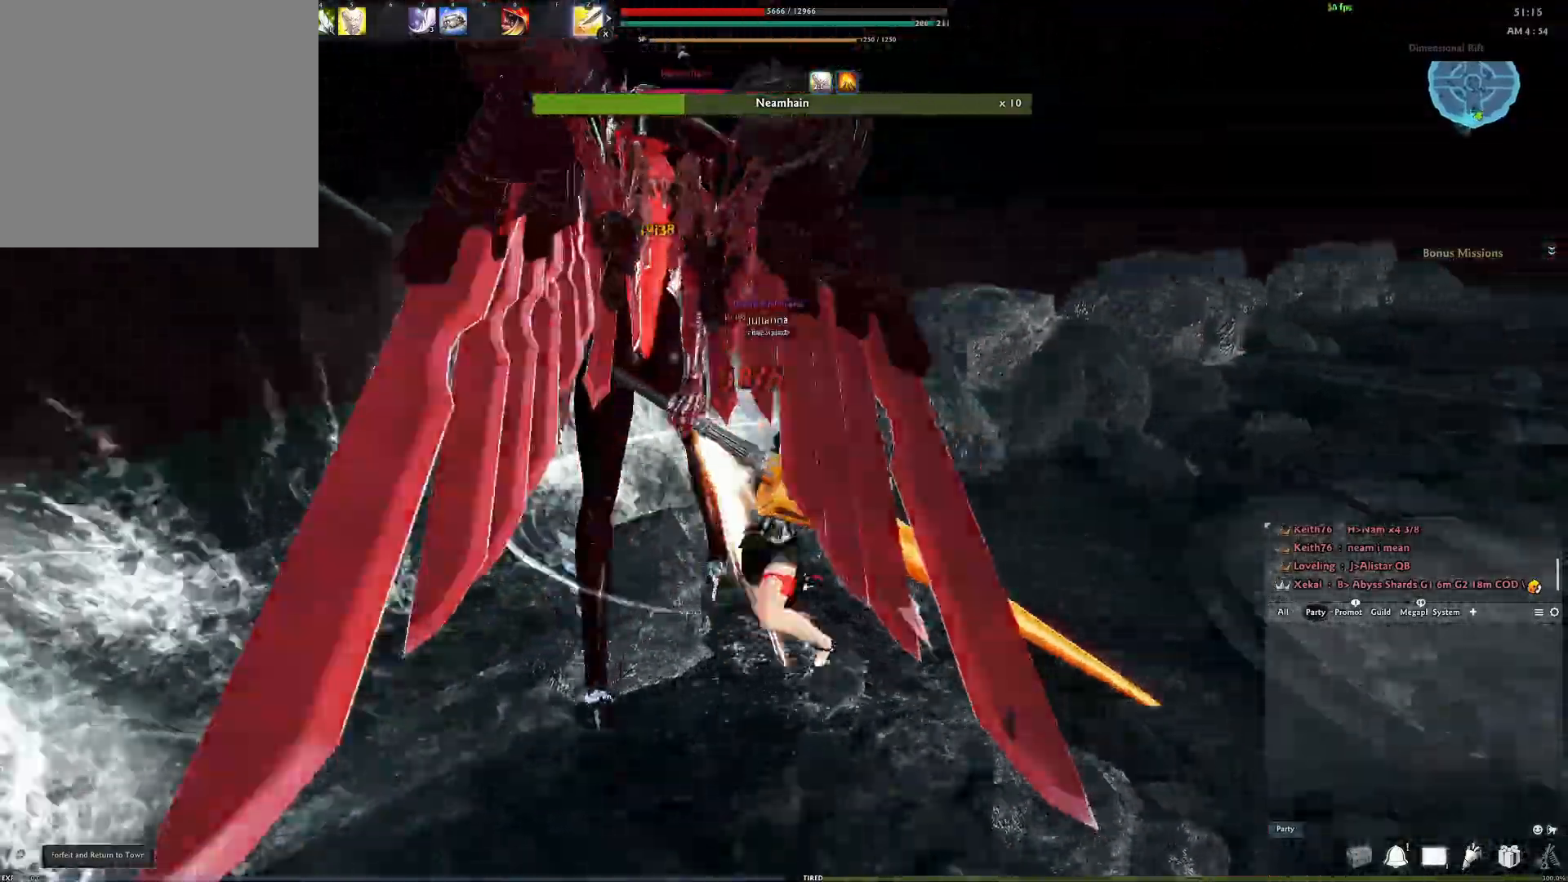
{"buttons": ["Y"], "left_stick": "center", "right_stick": "center", "events": [[50, "R2", "up"], [250, "right_stick", "center"], [333, "right_stick", "right"], [450, "Y", "down"], [500, "right_stick", "center"]]}
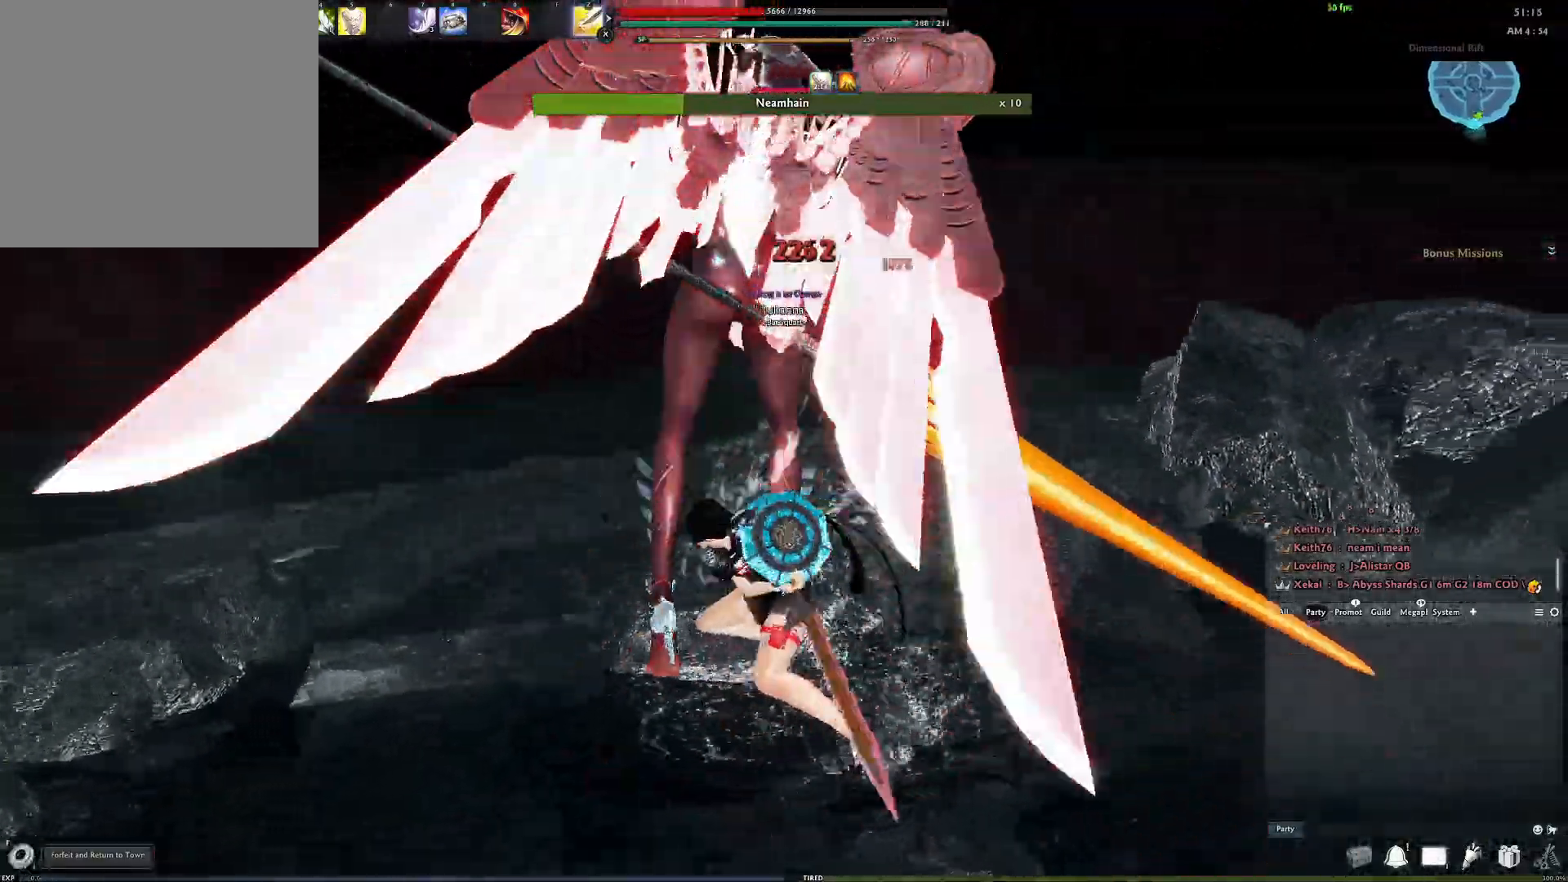
{"buttons": [], "left_stick": "center", "right_stick": "center", "events": [[67, "Y", "up"], [183, "right_stick", "left"], [267, "right_stick", "center"]]}
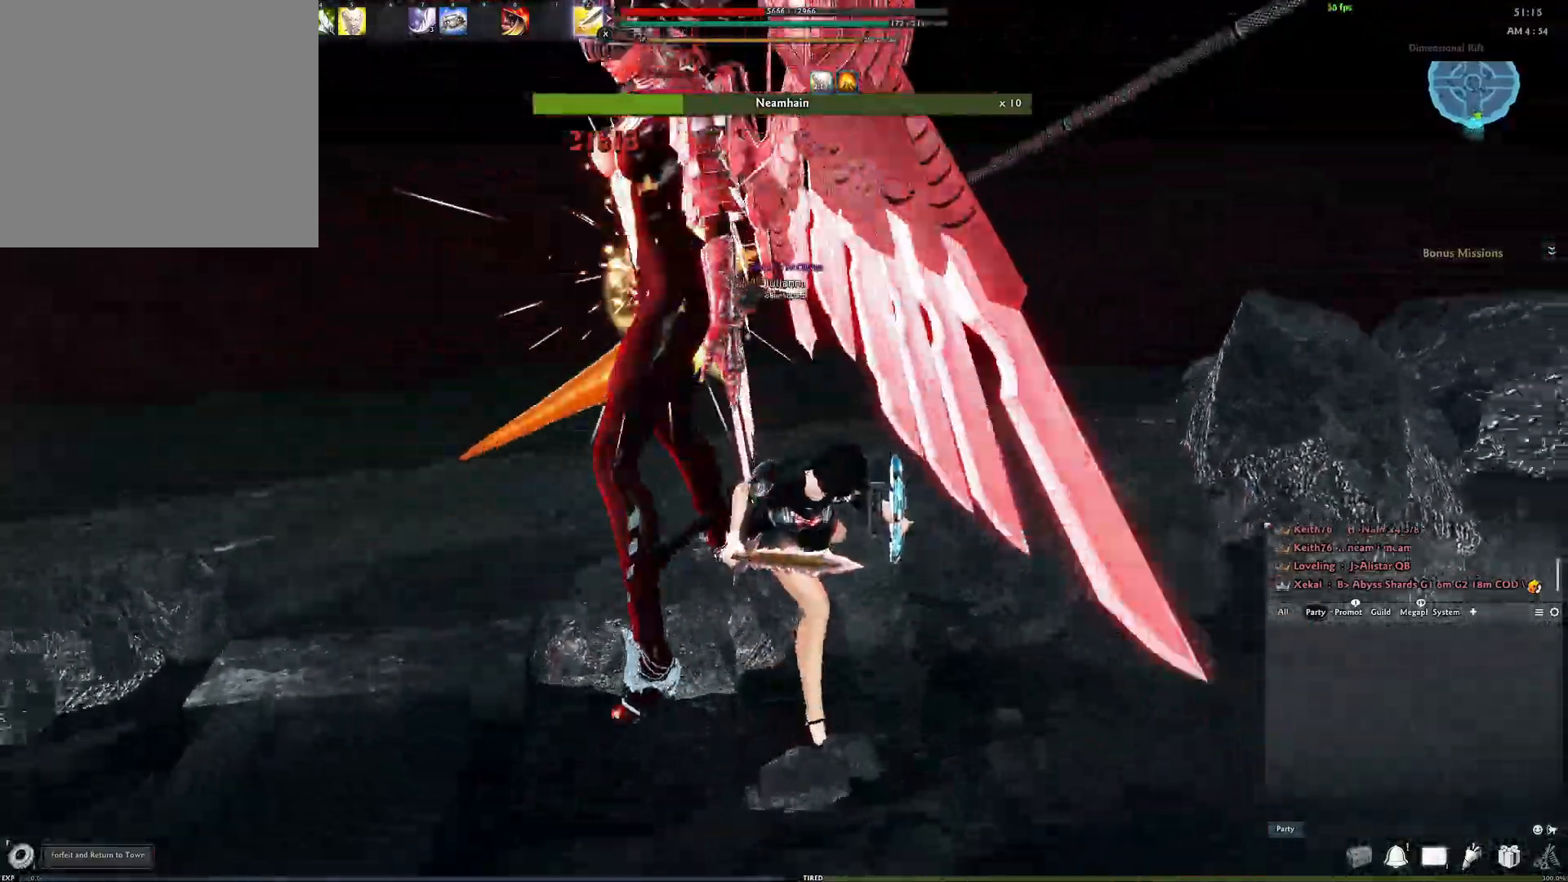
{"buttons": [], "left_stick": "center", "right_stick": "center", "events": [[17, "R2", "down"], [33, "right_stick", "left"], [150, "R2", "up"], [150, "right_stick", "center"], [217, "R2", "down"], [300, "R2", "up"], [367, "R2", "down"], [500, "R2", "up"]]}
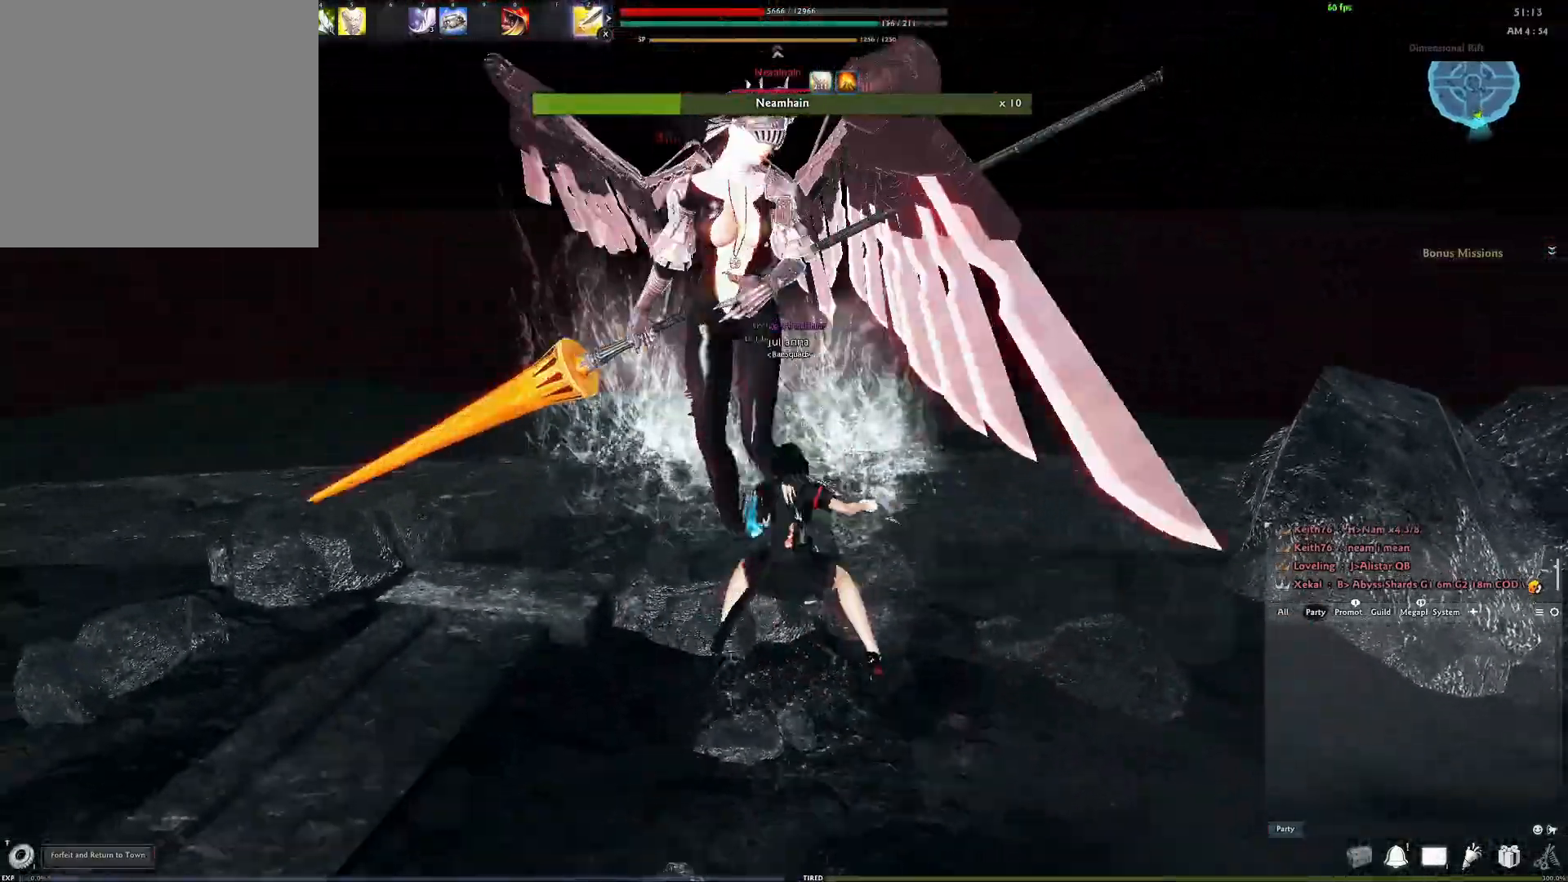
{"buttons": ["R3"], "left_stick": "center", "right_stick": "center", "events": [[283, "R3", "down"], [333, "right_stick", "down-right"], [383, "R3", "up"], [433, "R3", "down"], [433, "right_stick", "center"]]}
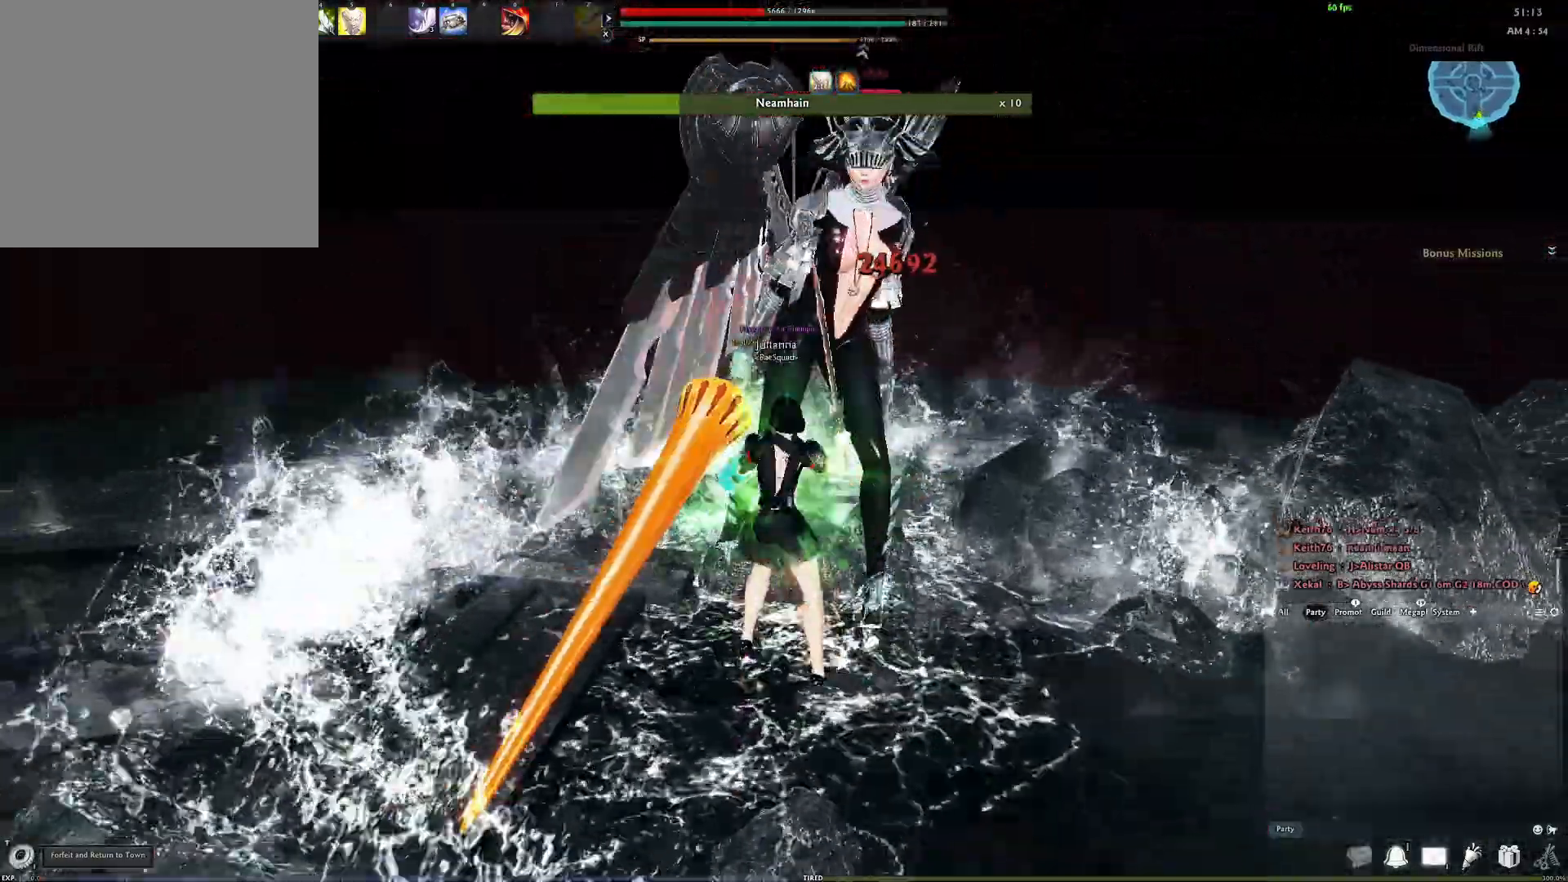
{"buttons": [], "left_stick": "center", "right_stick": "center", "events": [[33, "R3", "up"], [67, "right_stick", "right"], [183, "right_stick", "center"]]}
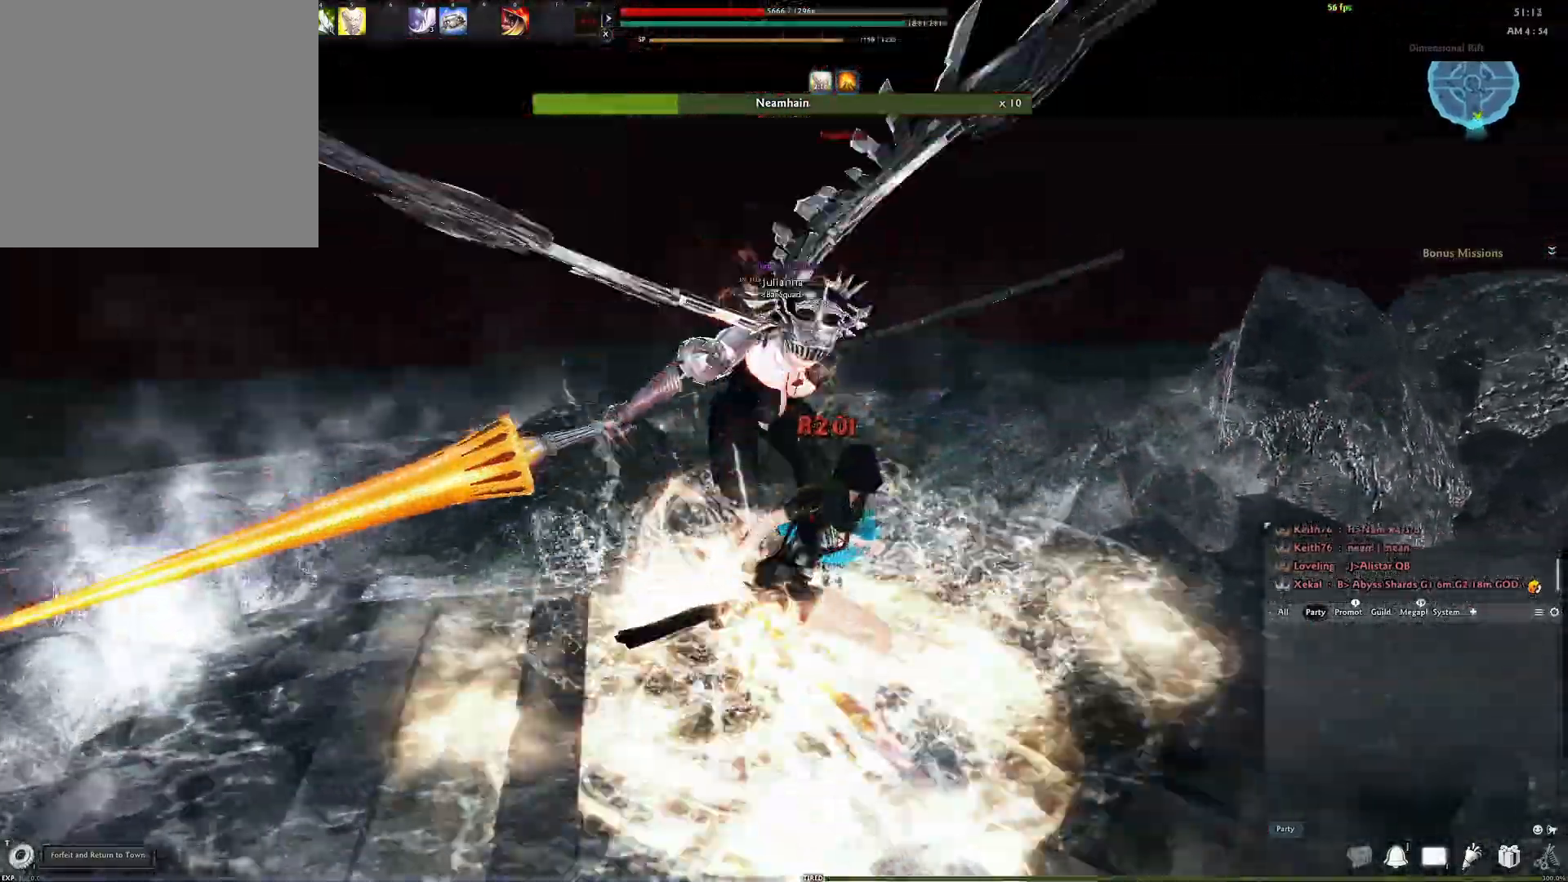
{"buttons": [], "left_stick": "left", "right_stick": "right", "events": [[67, "right_stick", "right"], [233, "right_stick", "center"], [367, "right_stick", "right"], [500, "left_stick", "left"]]}
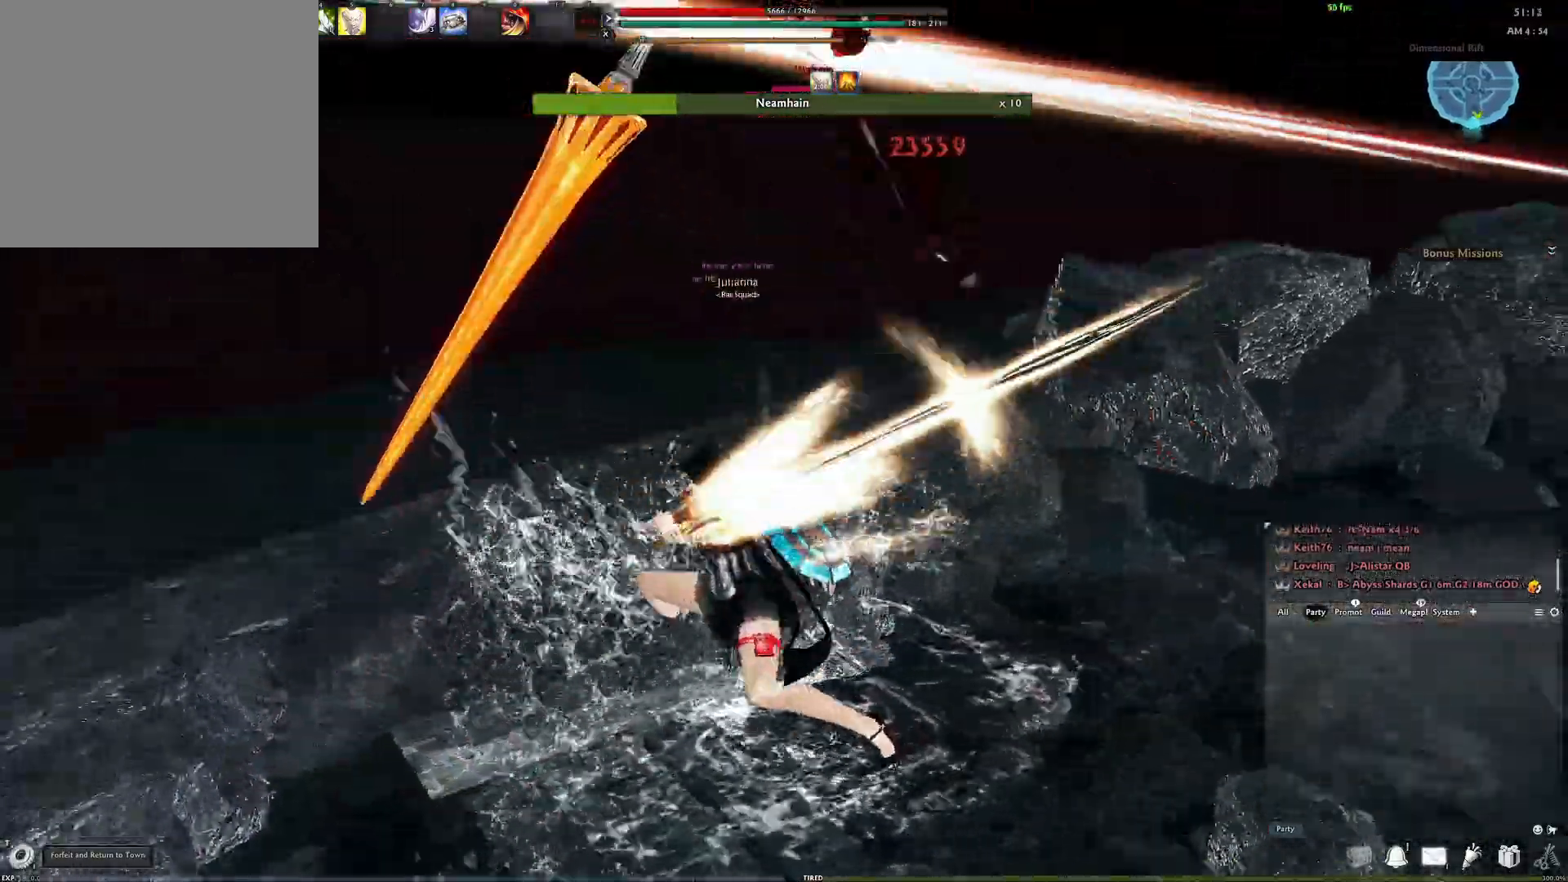
{"buttons": [], "left_stick": "down", "right_stick": "center", "events": [[50, "Y", "down"], [150, "Y", "up"], [233, "Y", "down"], [333, "Y", "up"], [350, "right_stick", "center"], [500, "left_stick", "down"]]}
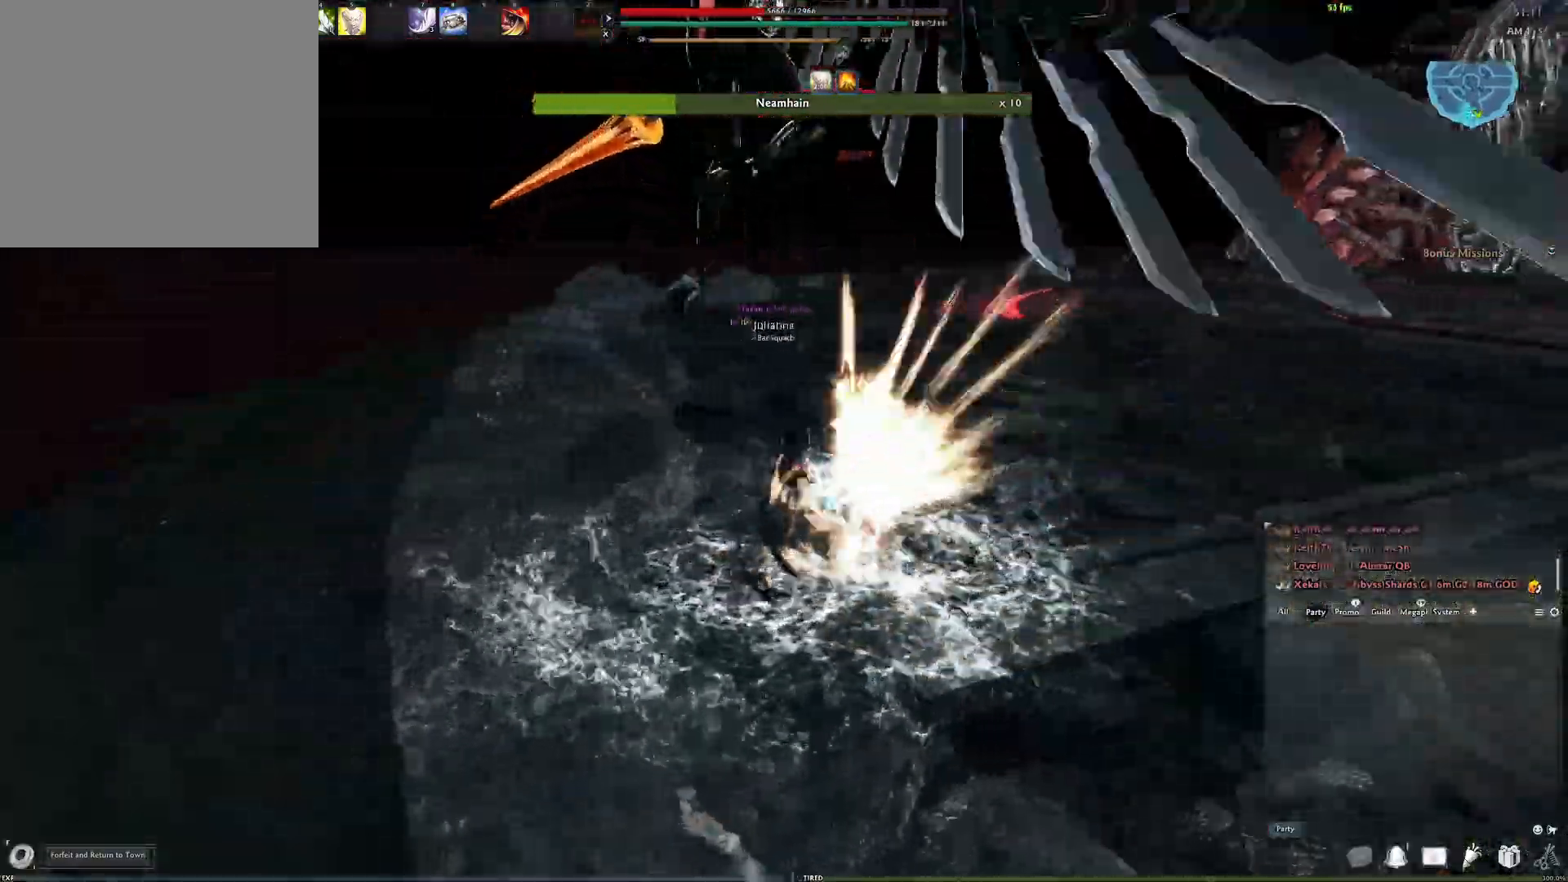
{"buttons": [], "left_stick": "center", "right_stick": "right", "events": [[17, "left_stick", "center"], [33, "right_stick", "right"], [150, "X", "down"], [217, "right_stick", "center"], [233, "X", "up"], [367, "right_stick", "right"]]}
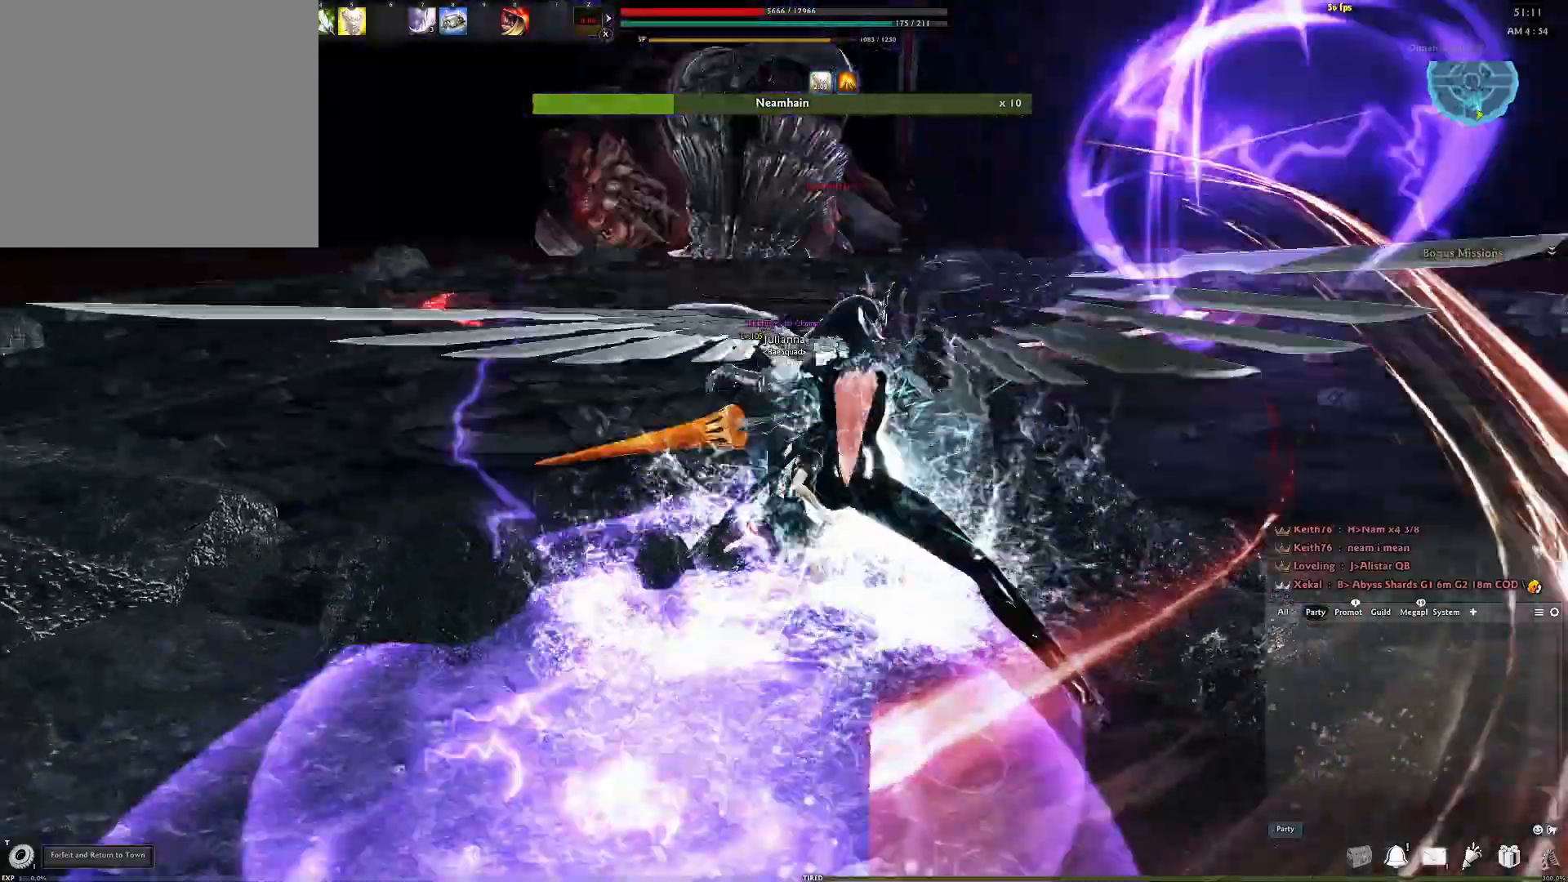
{"buttons": [], "left_stick": "center", "right_stick": "right", "events": []}
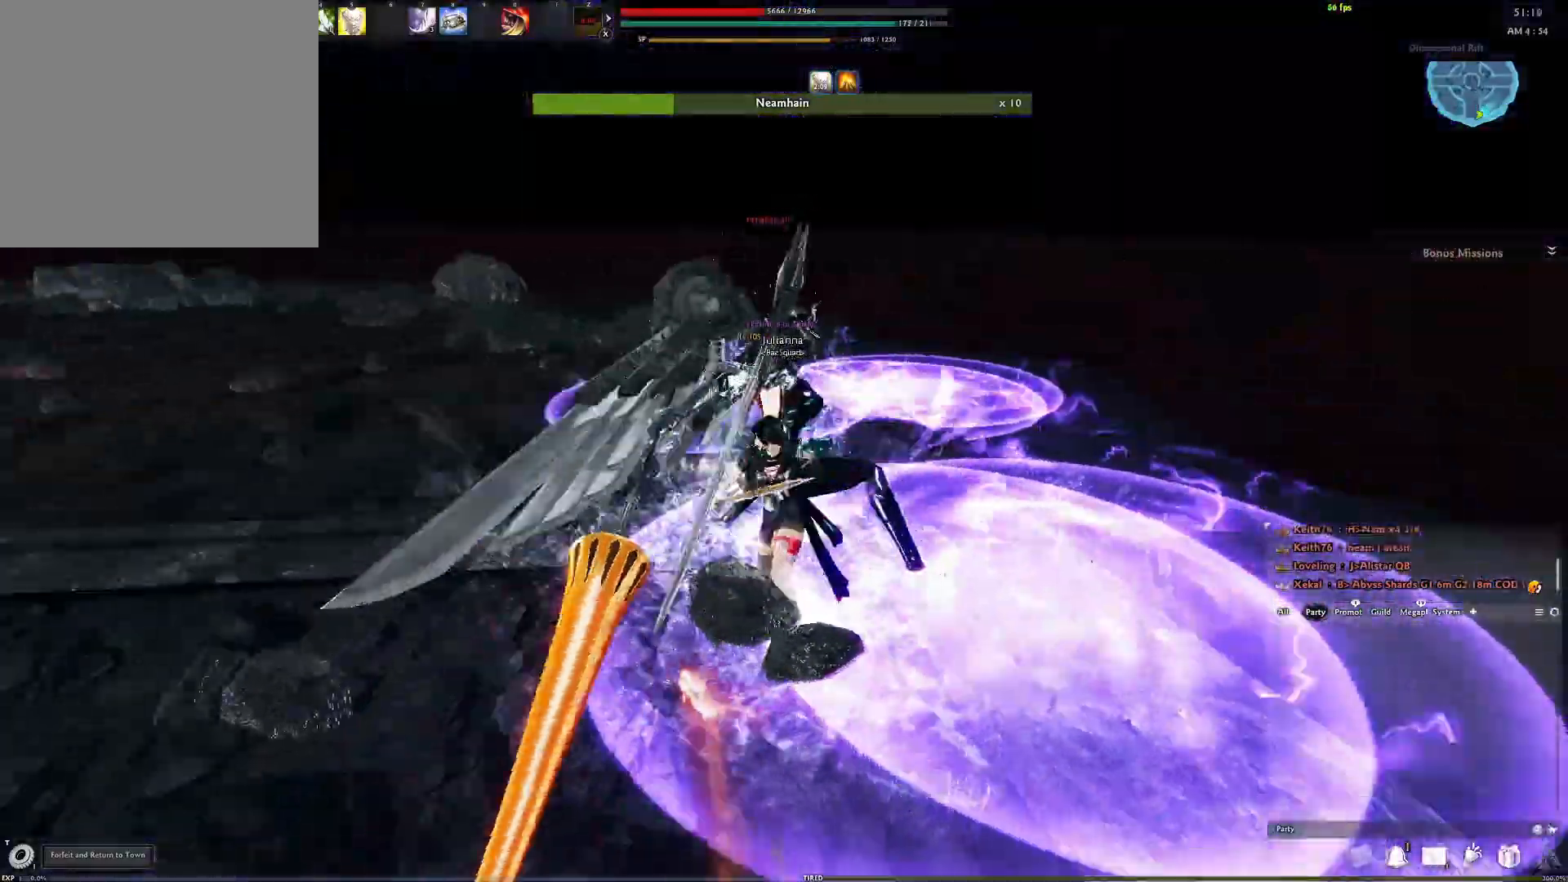
{"buttons": ["A"], "left_stick": "center", "right_stick": "center", "events": [[50, "right_stick", "center"], [150, "A", "down"]]}
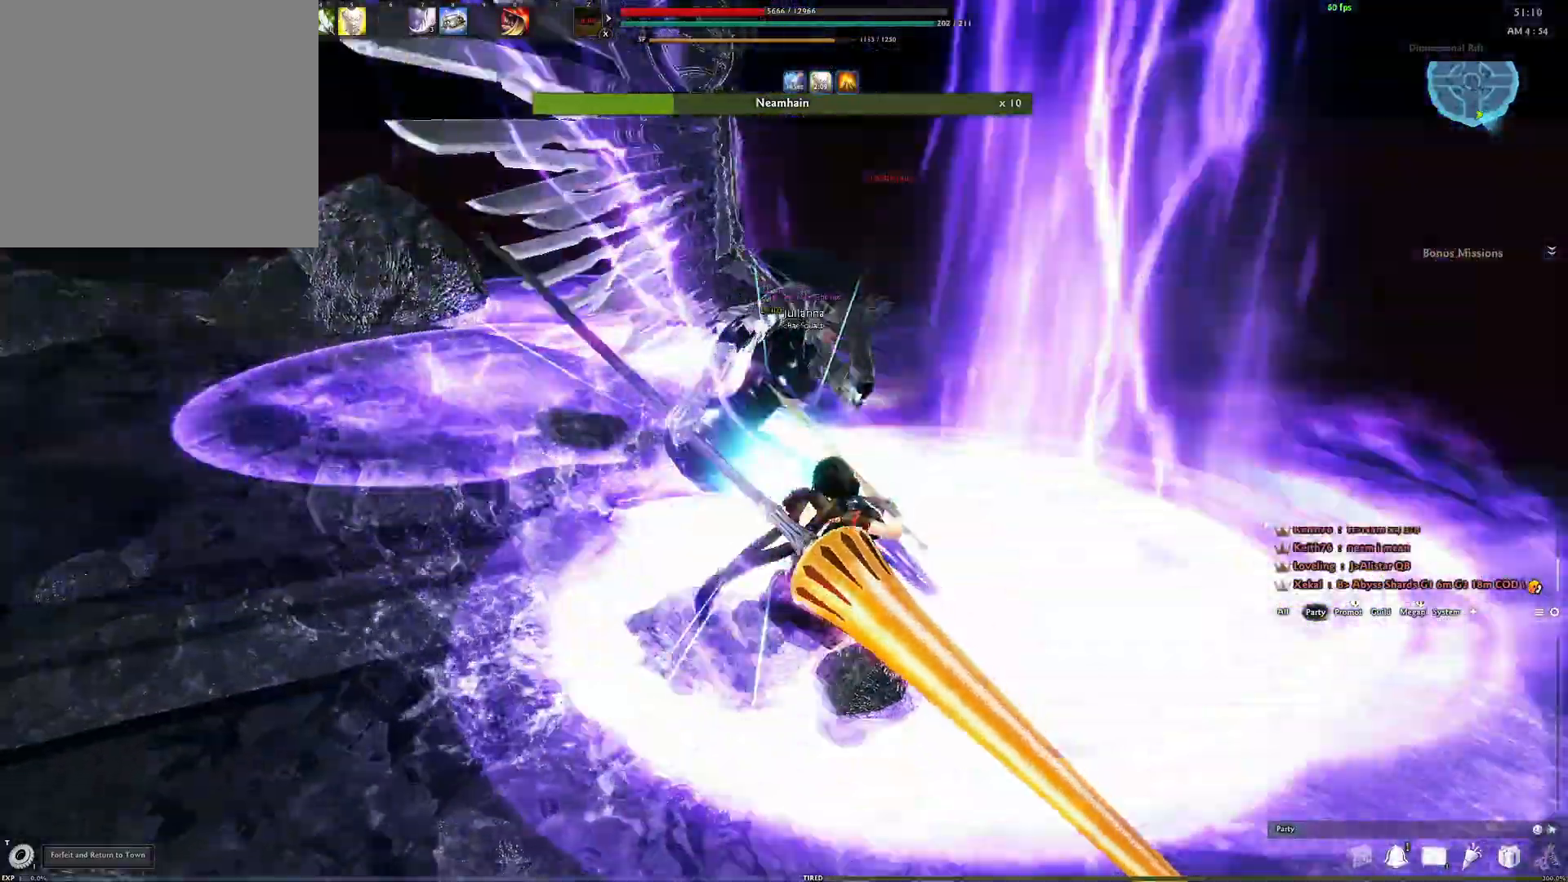
{"buttons": ["A"], "left_stick": "center", "right_stick": "center", "events": [[100, "A", "up"], [183, "A", "down"]]}
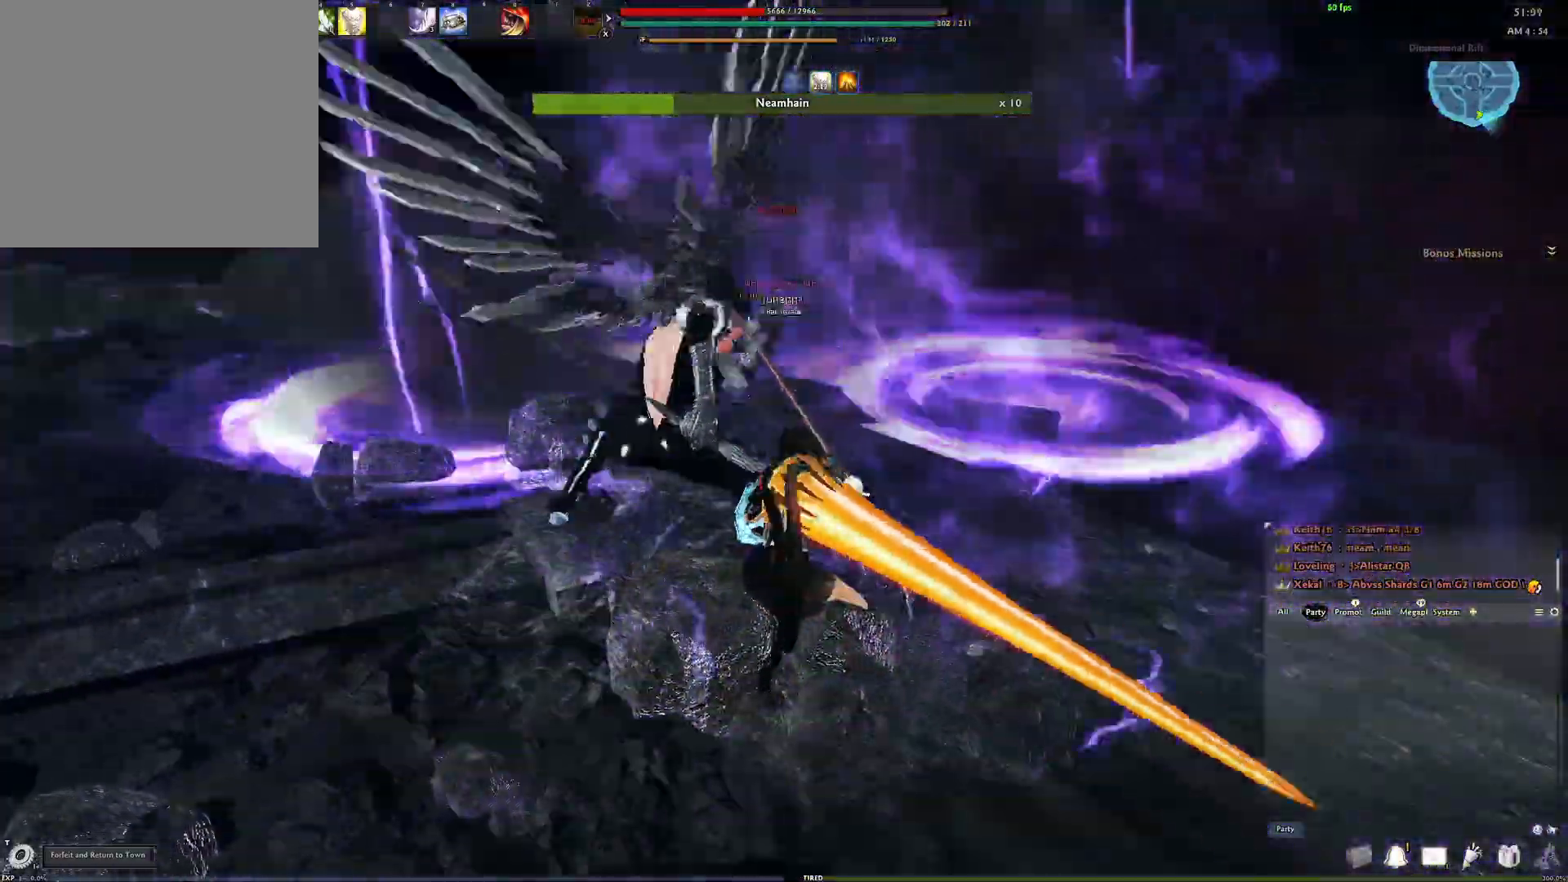
{"buttons": [], "left_stick": "center", "right_stick": "center", "events": [[83, "A", "up"]]}
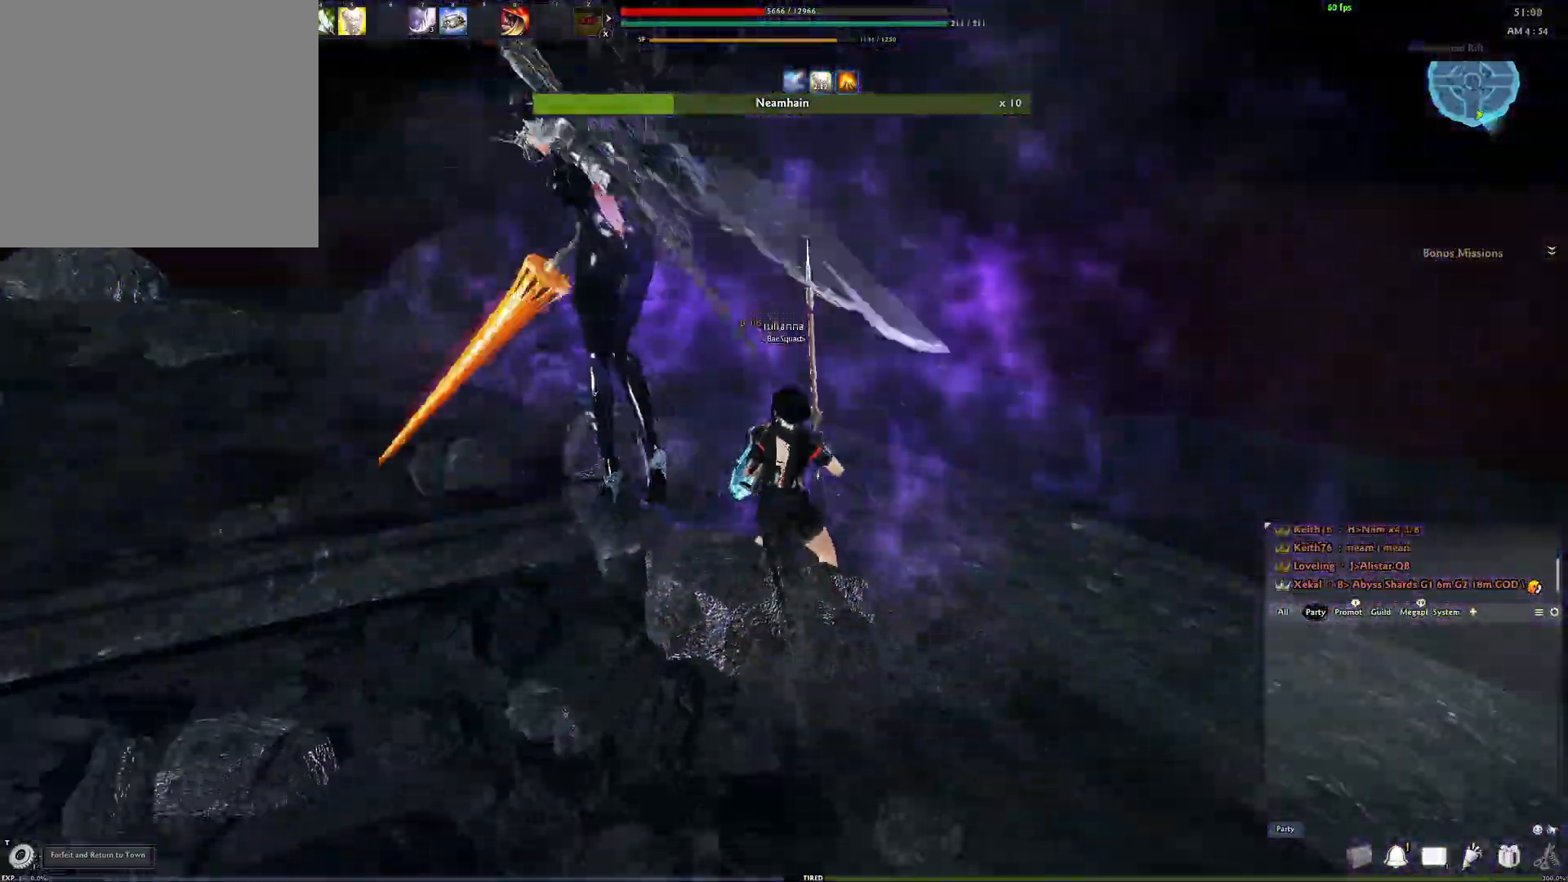
{"buttons": [], "left_stick": "up", "right_stick": "center", "events": [[17, "right_stick", "left"], [117, "right_stick", "center"], [417, "left_stick", "up"]]}
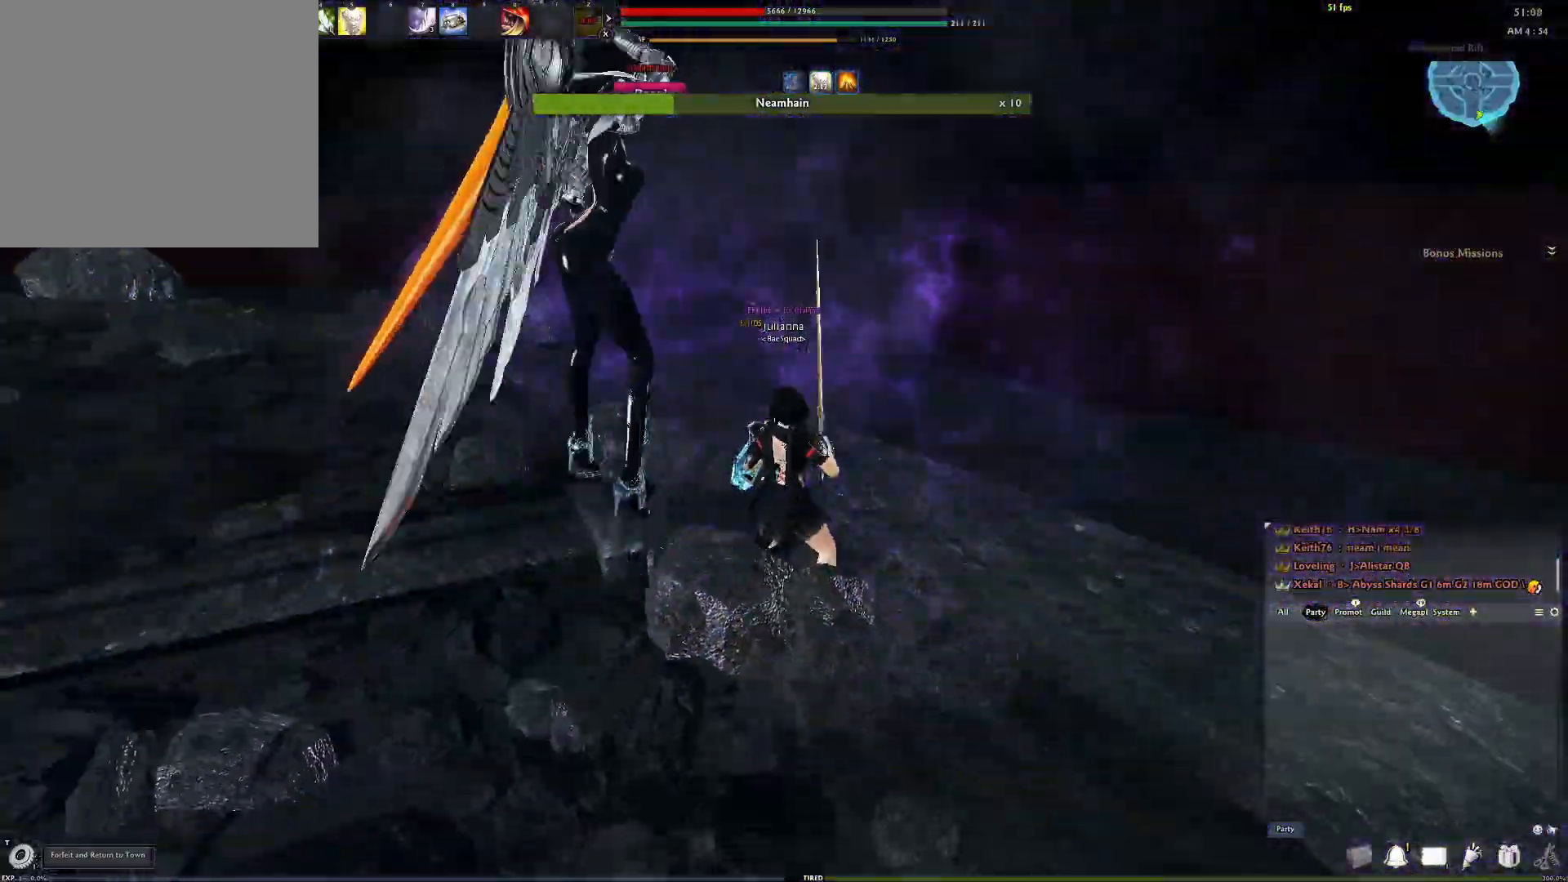
{"buttons": [], "left_stick": "up", "right_stick": "center", "events": [[50, "DPAD_RIGHT", "down"], [150, "DPAD_RIGHT", "up"], [367, "right_stick", "left"], [450, "right_stick", "center"]]}